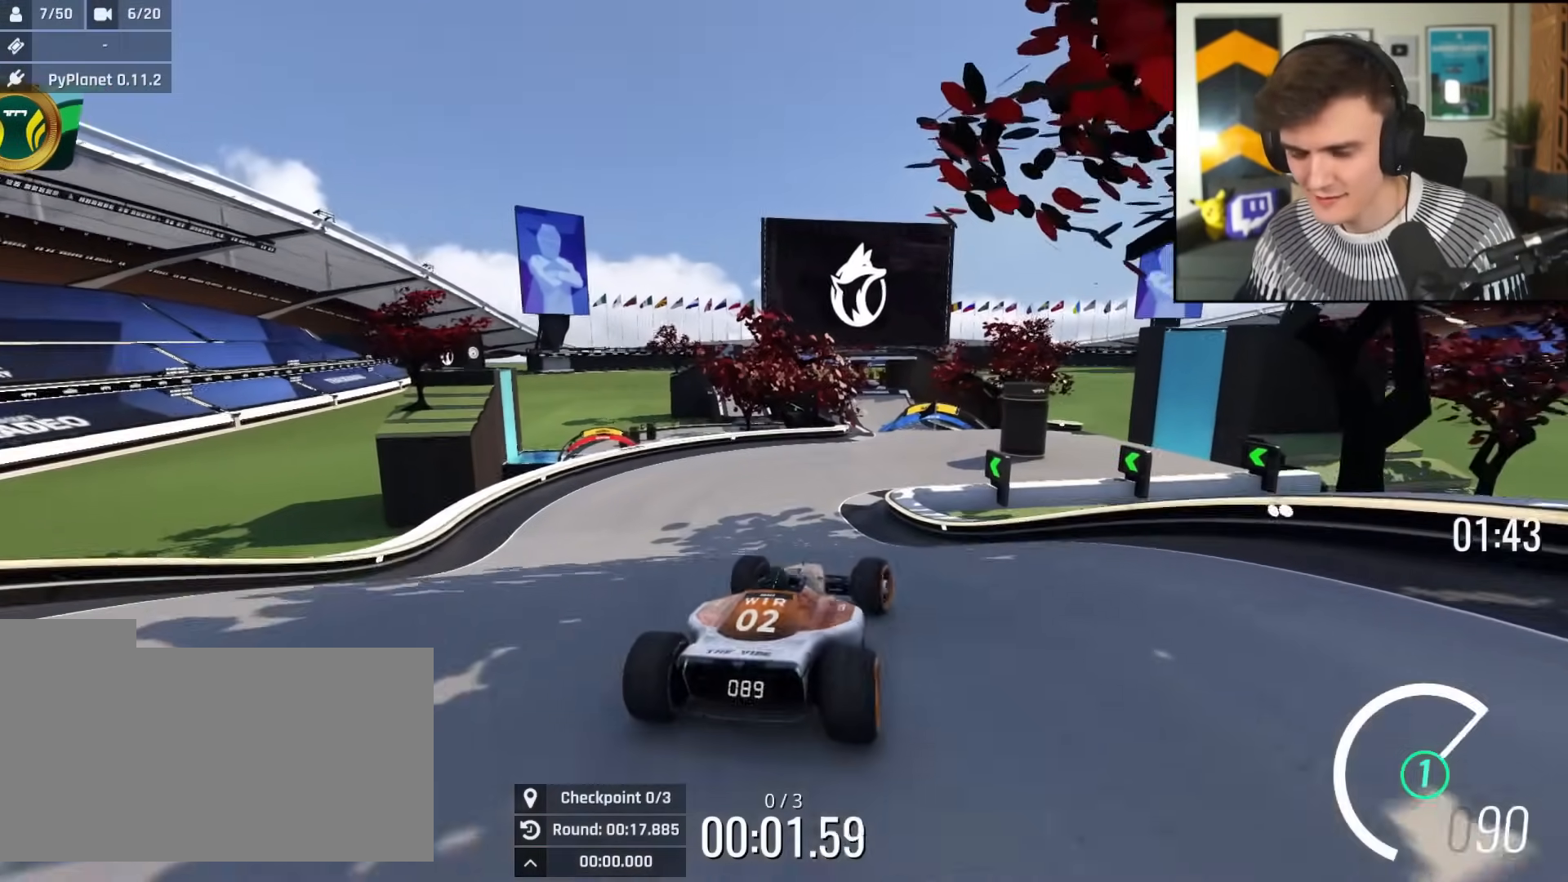
Gameplay with keyboard; each line is a JSON object with the keys held at the frame after it. "events" lists presses ("down") and releases ("up") of "brake", "down", "left", "right" and "up" between this image and that frame as [ms after this image, input, new state], when the widget could be followed in between. No other keys are recorded. Mouse input is not recorded. Key names are as the overlay labels them; some are game actions (e.g. jump) rather than physical keys.
{"keys": ["up"], "events": [[34, "left", "up"]]}
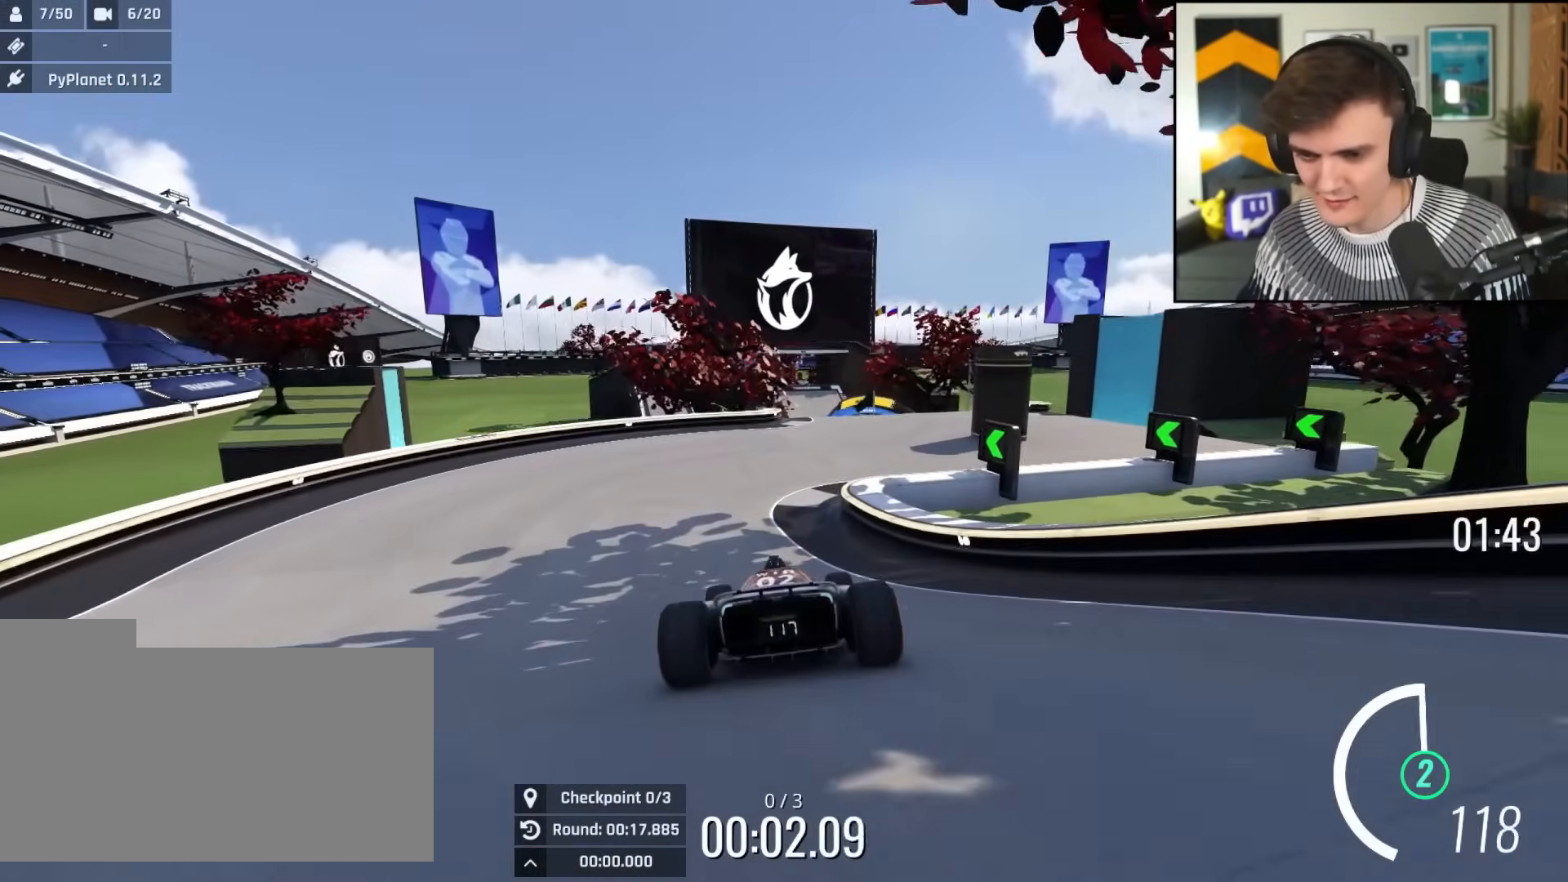
{"keys": ["right", "up"], "events": [[150, "right", "down"], [200, "right", "up"], [333, "right", "down"]]}
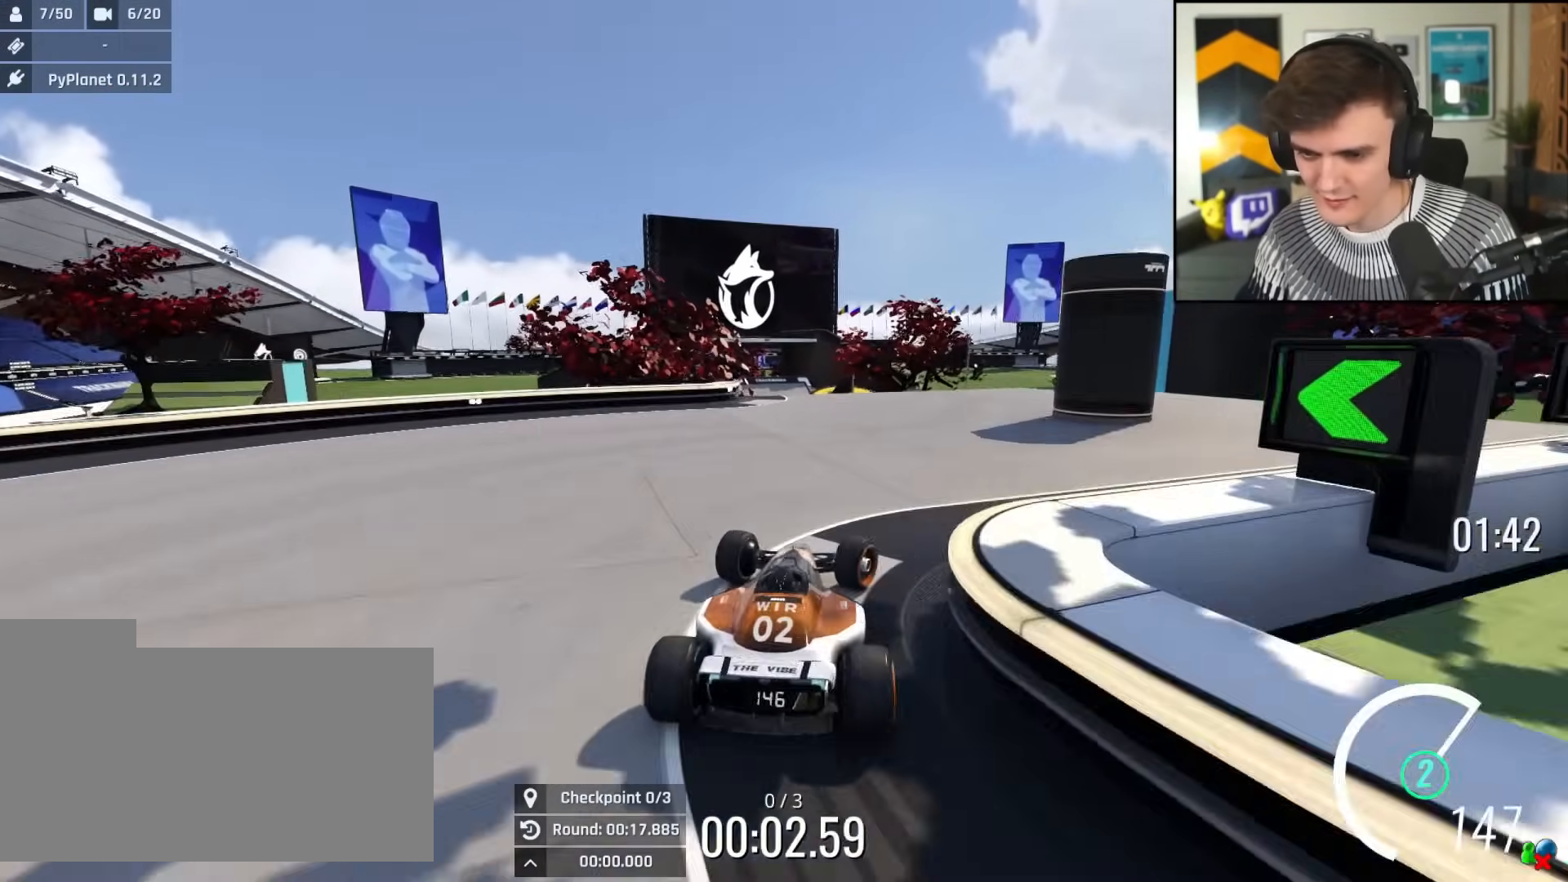
{"keys": ["left", "up"], "events": [[117, "right", "up"], [401, "left", "down"]]}
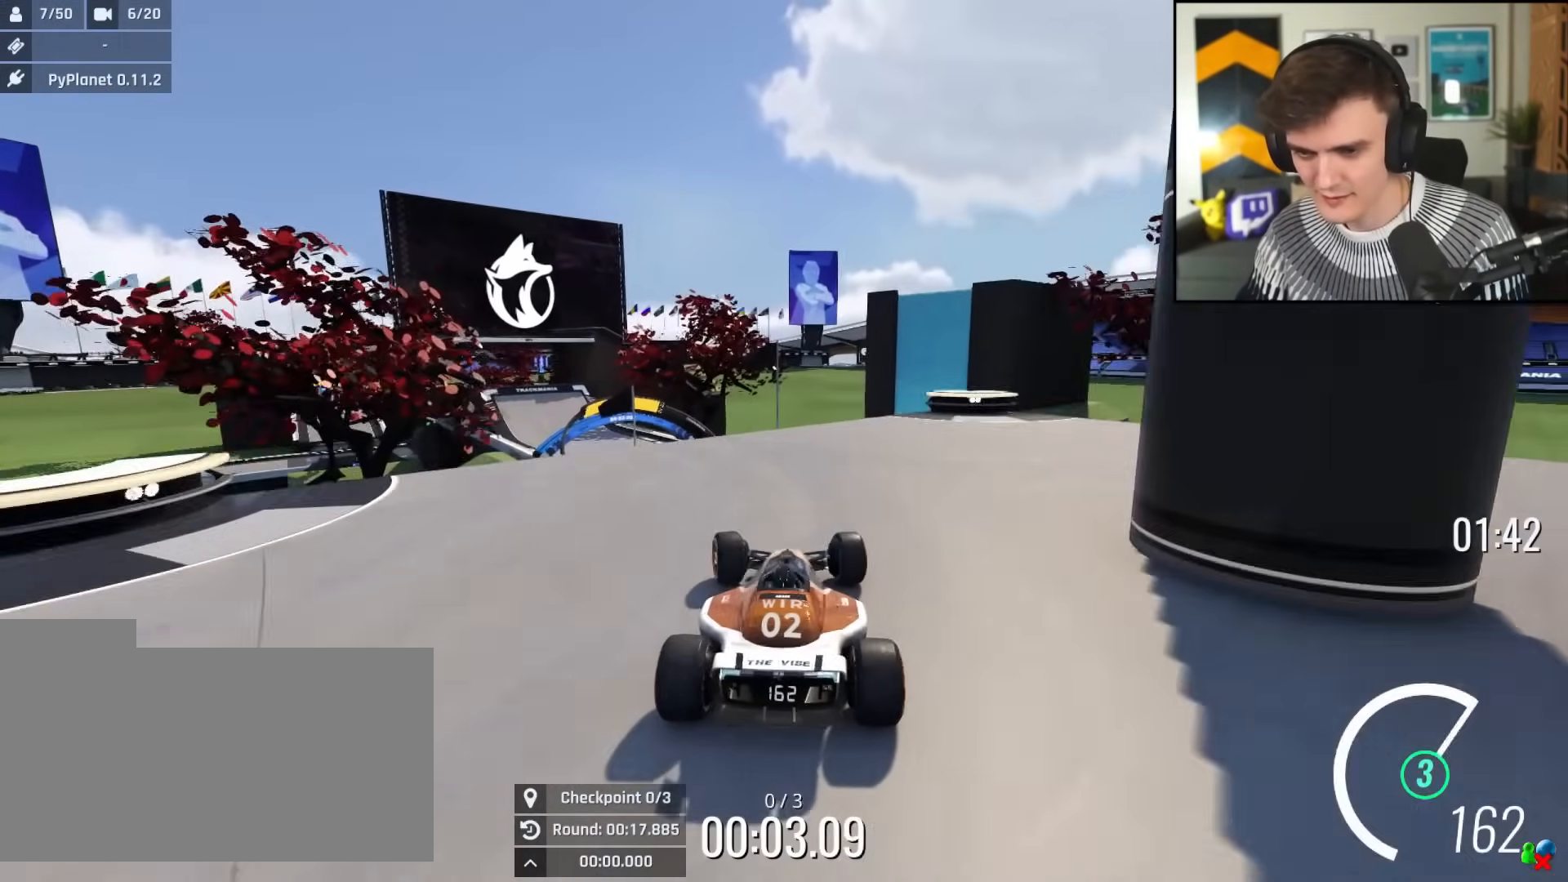
{"keys": ["up"], "events": [[133, "left", "up"], [233, "right", "down"], [283, "right", "up"]]}
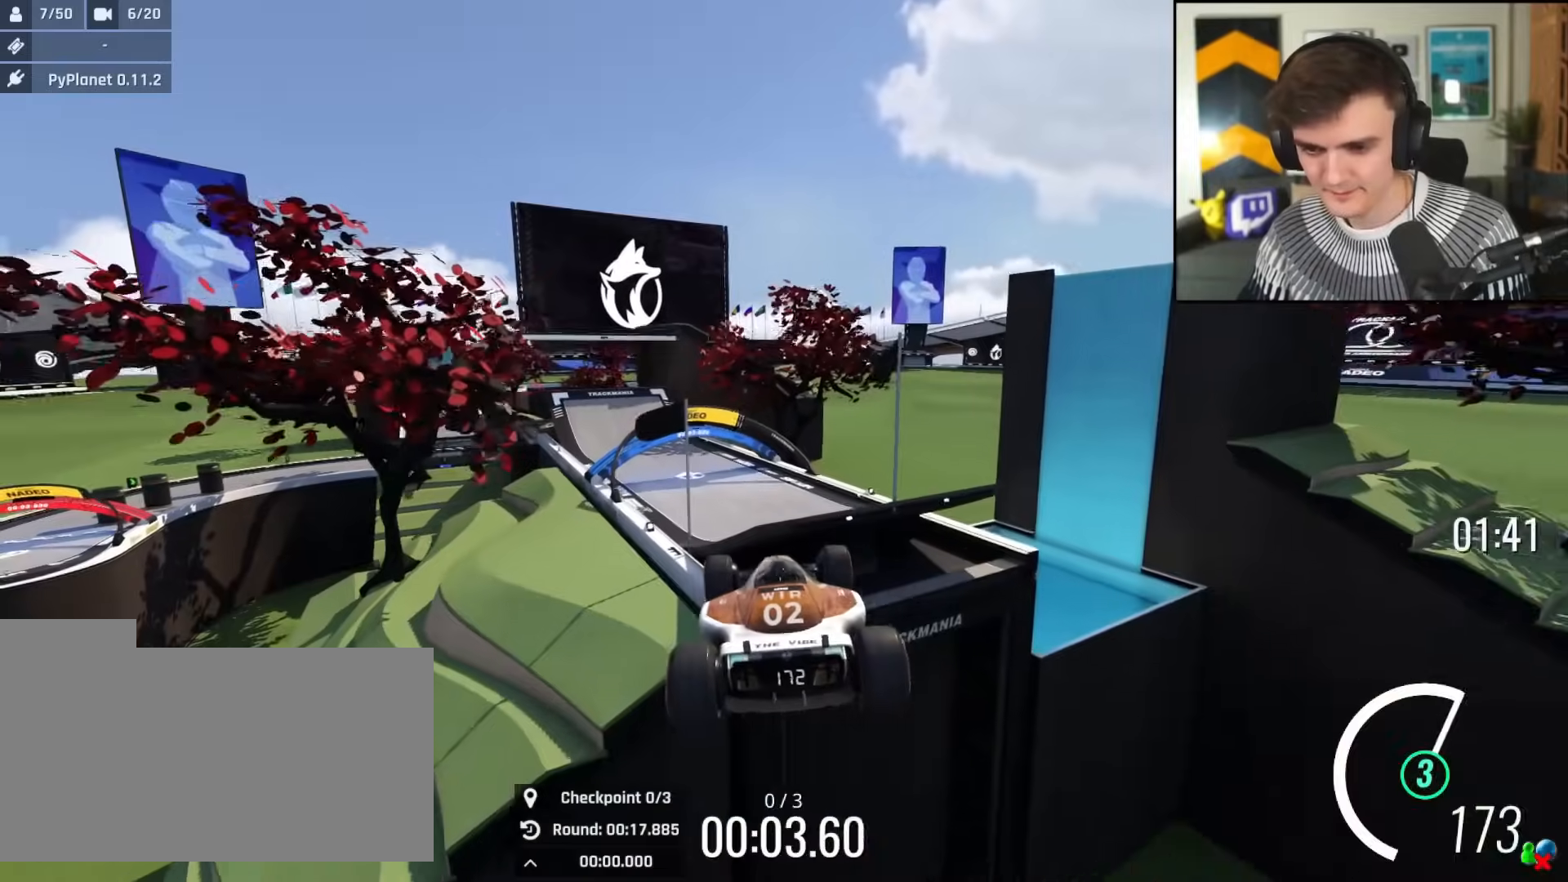
{"keys": ["up"], "events": []}
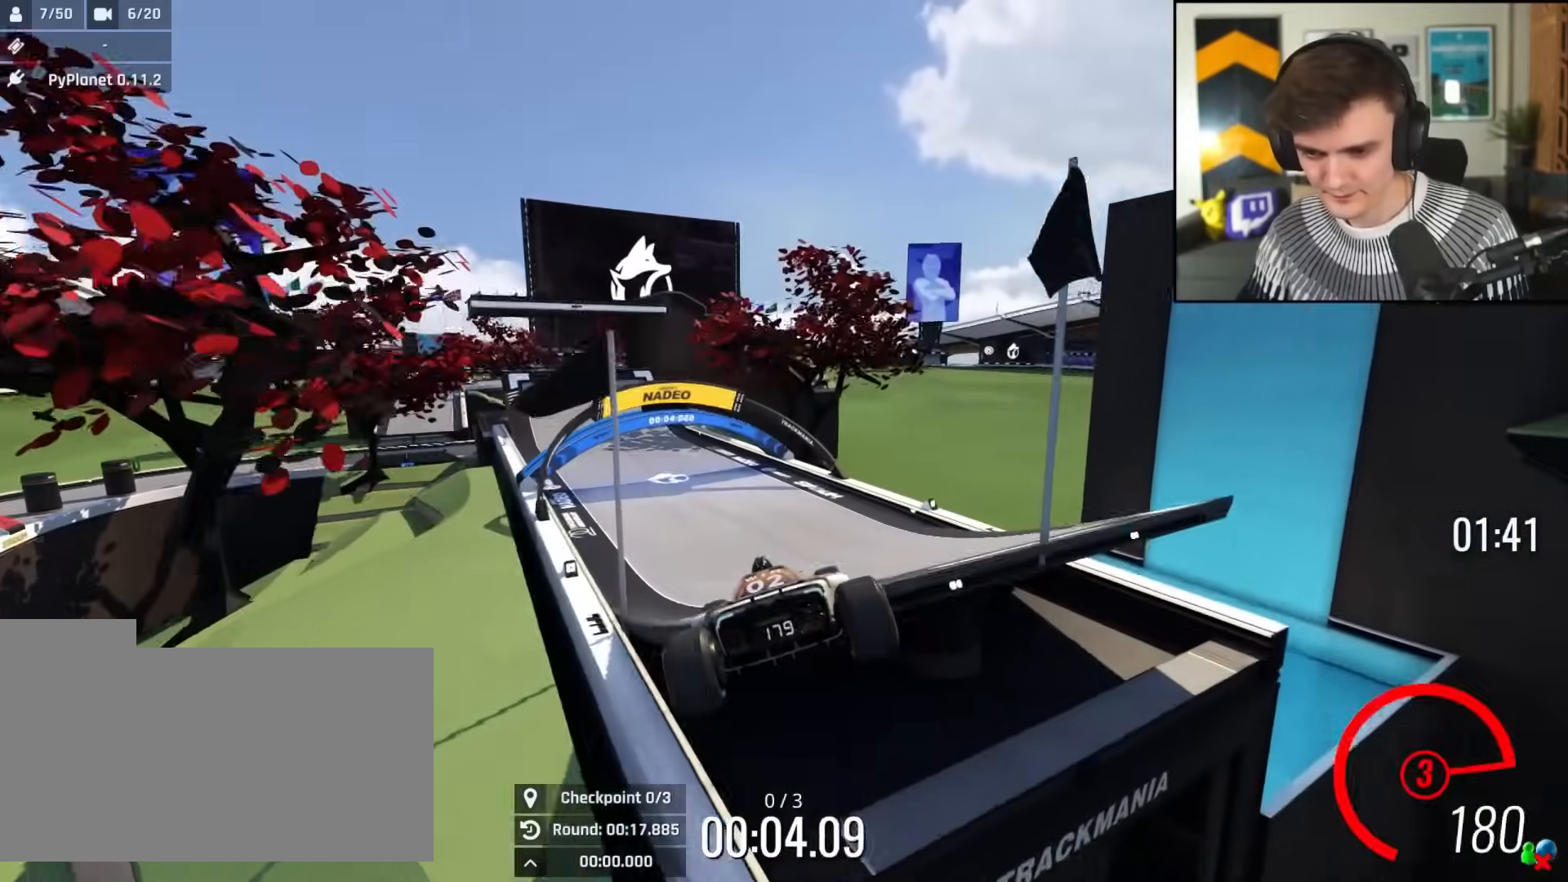
{"keys": ["left", "up"], "events": [[267, "left", "down"], [400, "left", "up"], [450, "left", "down"]]}
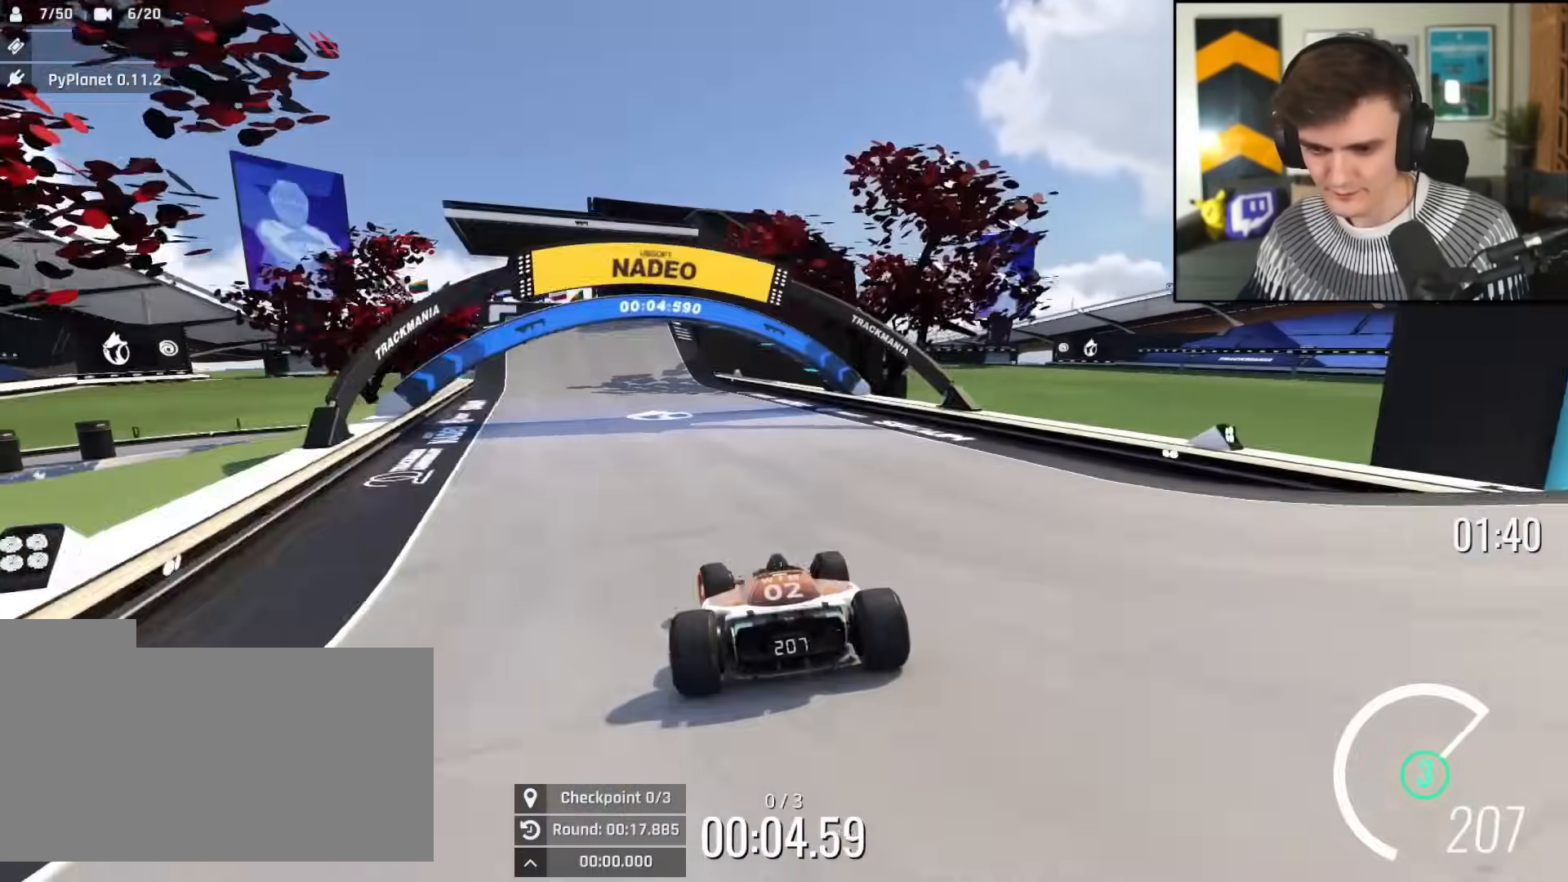
{"keys": ["up"], "events": [[84, "left", "up"], [134, "left", "down"], [234, "left", "up"], [367, "left", "down"], [417, "left", "up"]]}
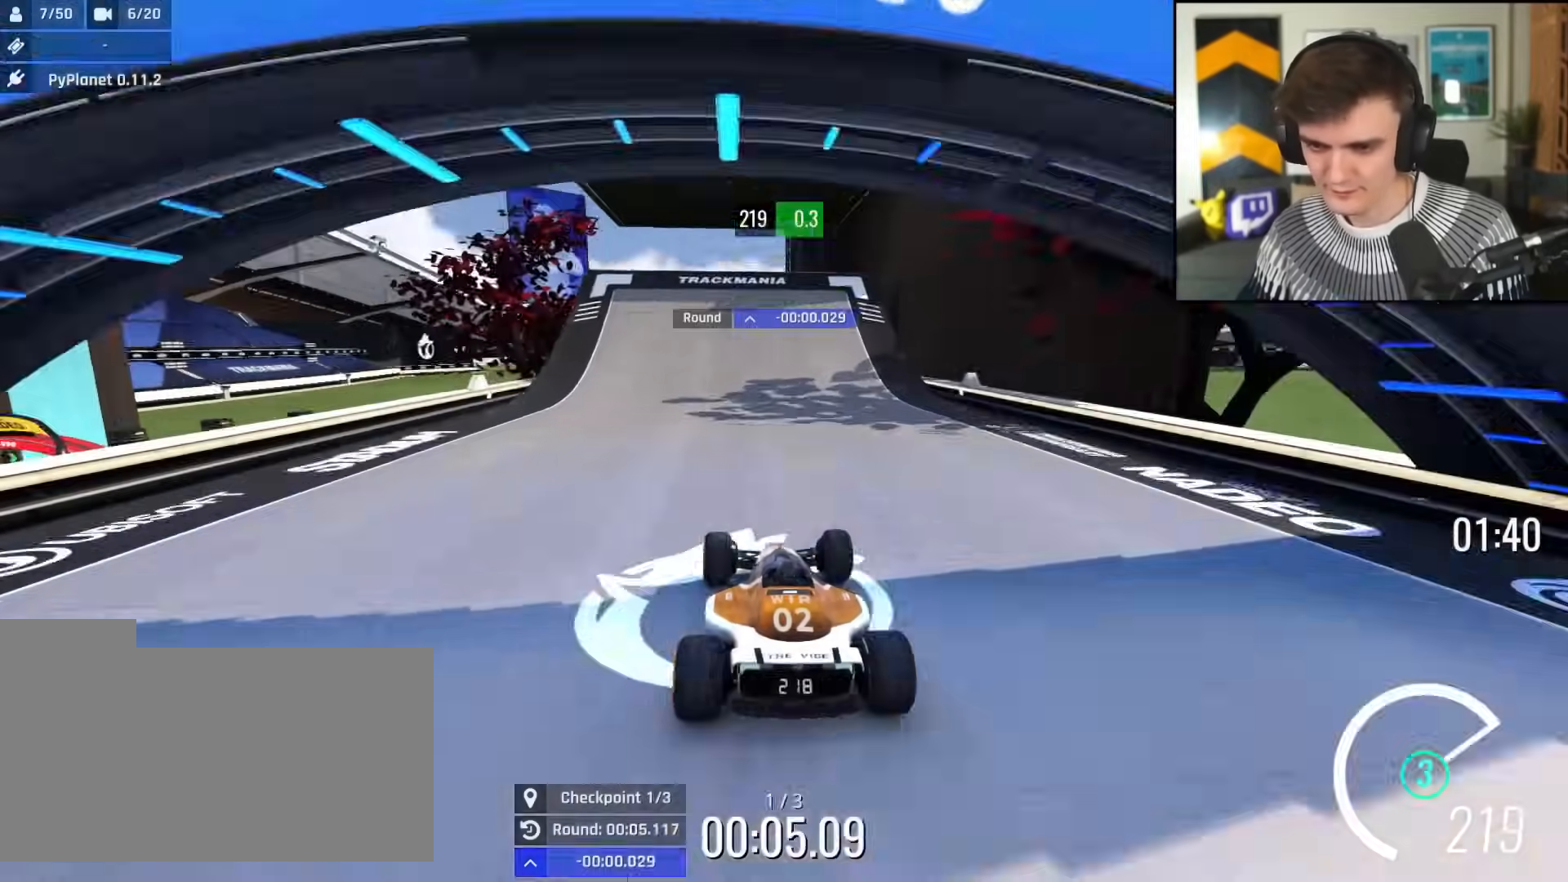
{"keys": ["up"], "events": [[333, "left", "down"], [383, "left", "up"]]}
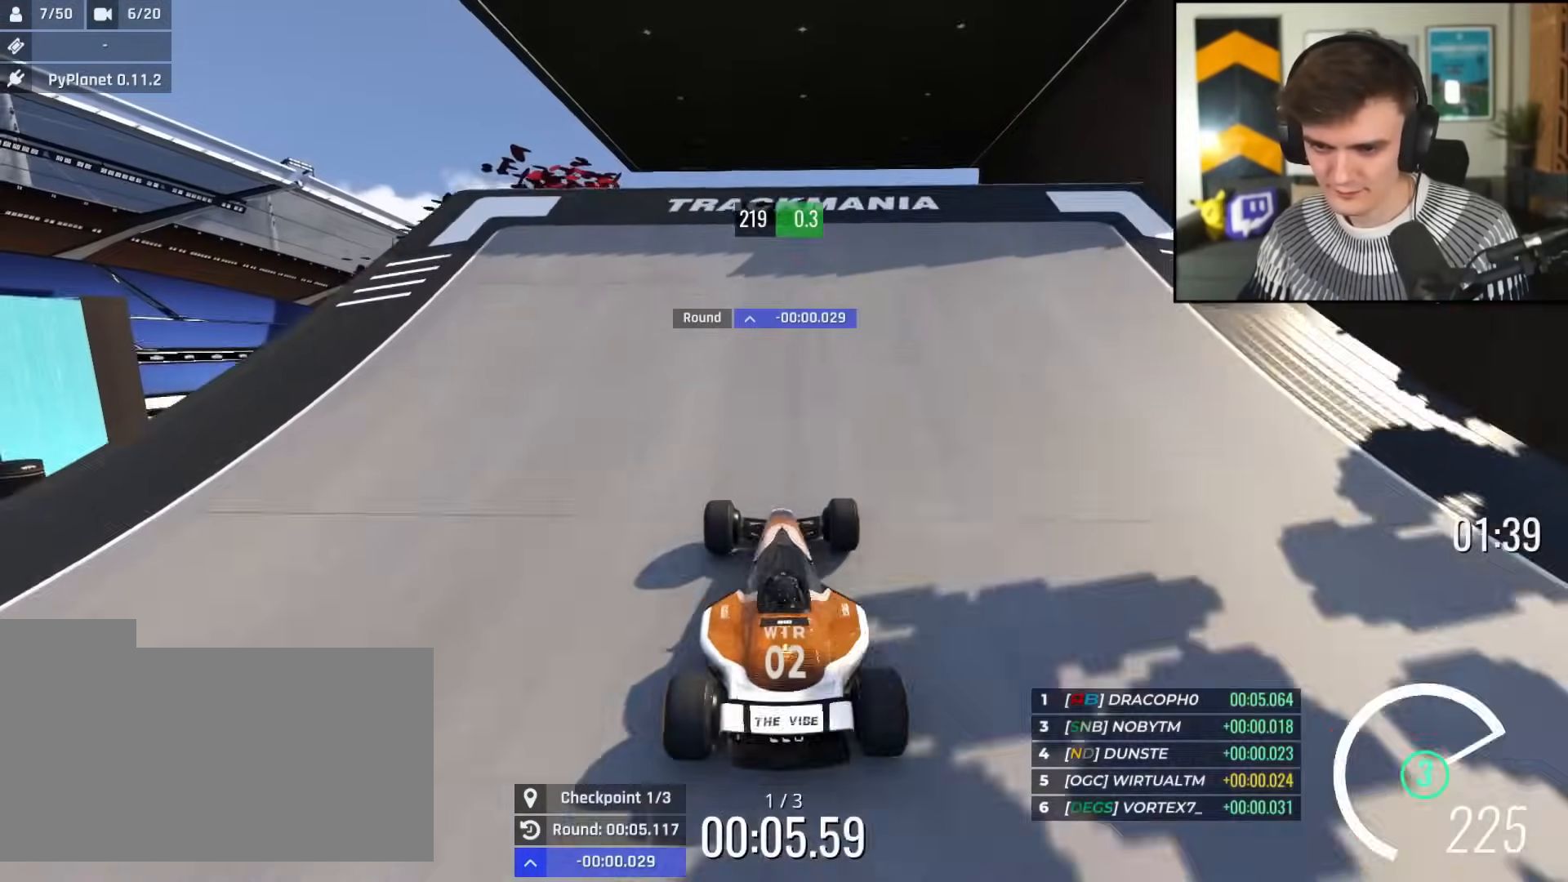
{"keys": ["up"], "events": [[384, "right", "down"], [434, "right", "up"]]}
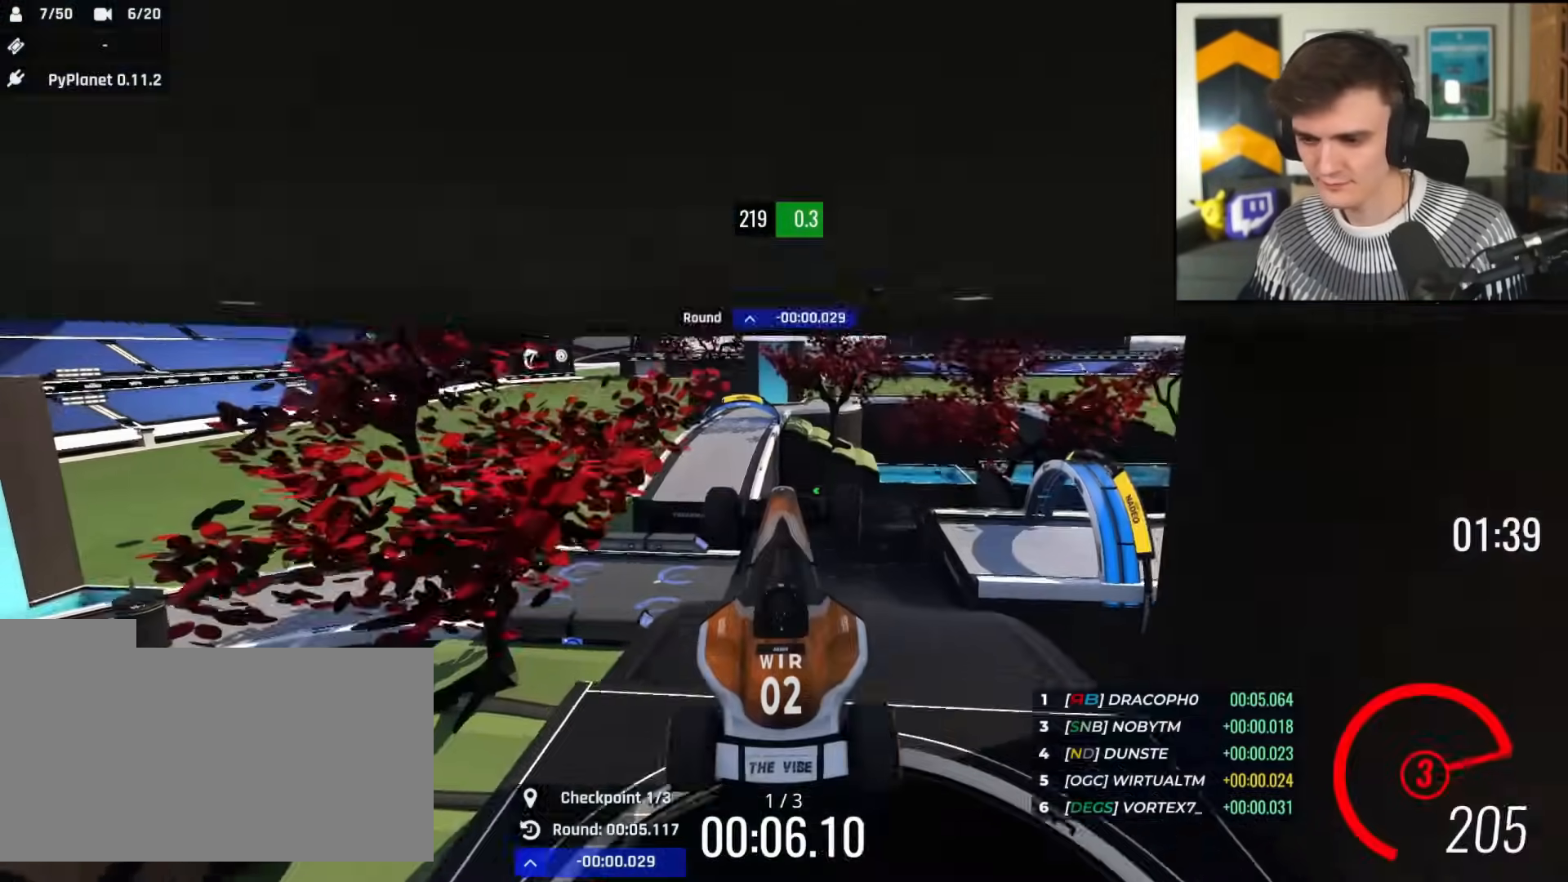
{"keys": ["up"], "events": [[66, "right", "down"], [166, "right", "up"]]}
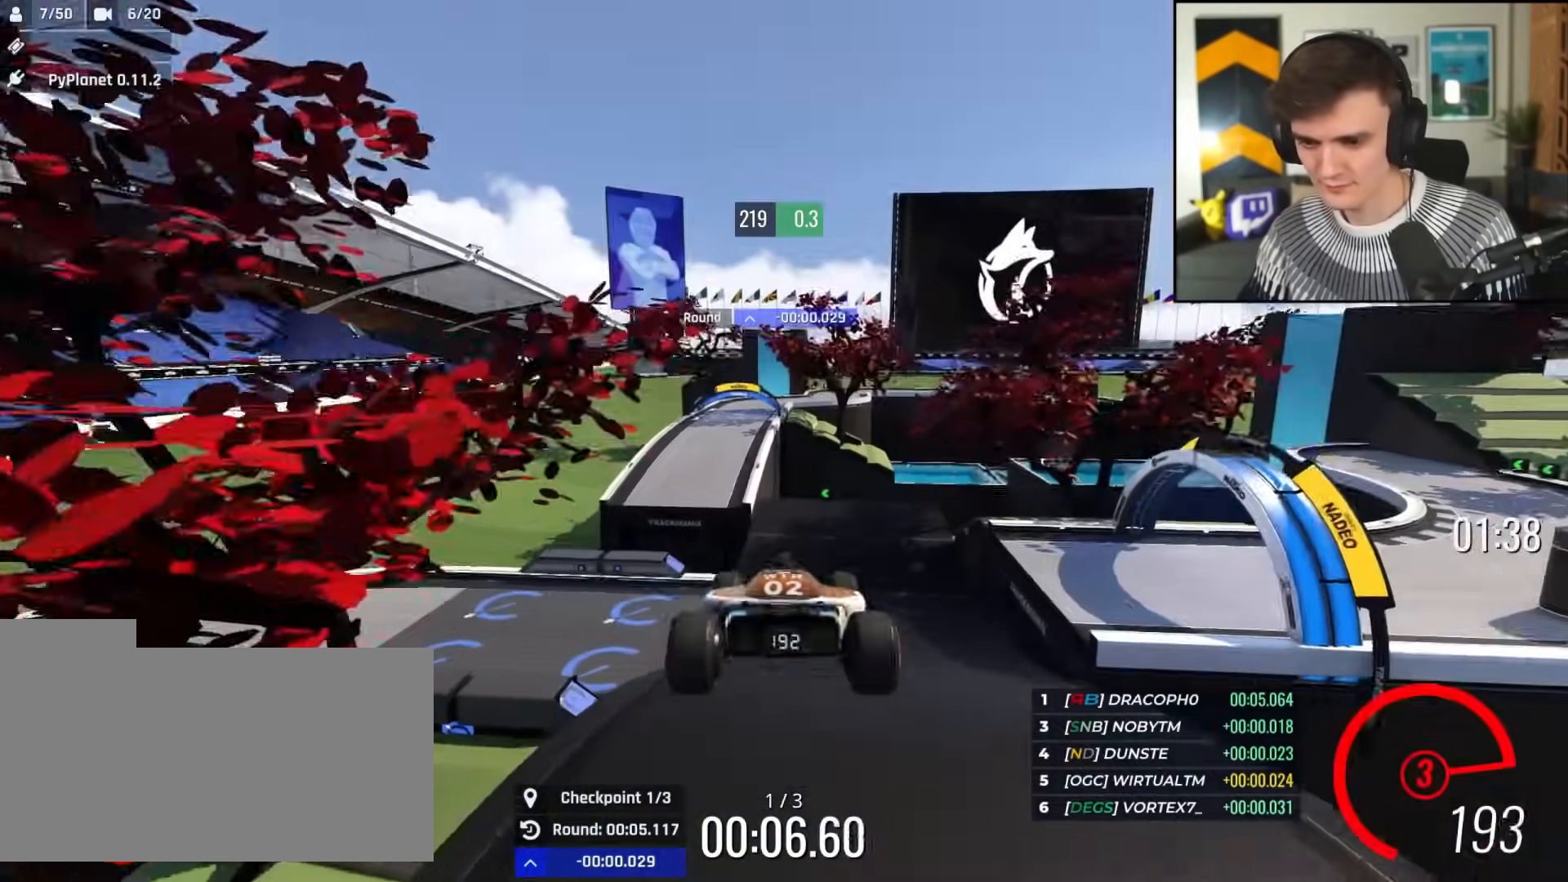
{"keys": ["up"], "events": [[134, "brake", "down"], [184, "brake", "up"]]}
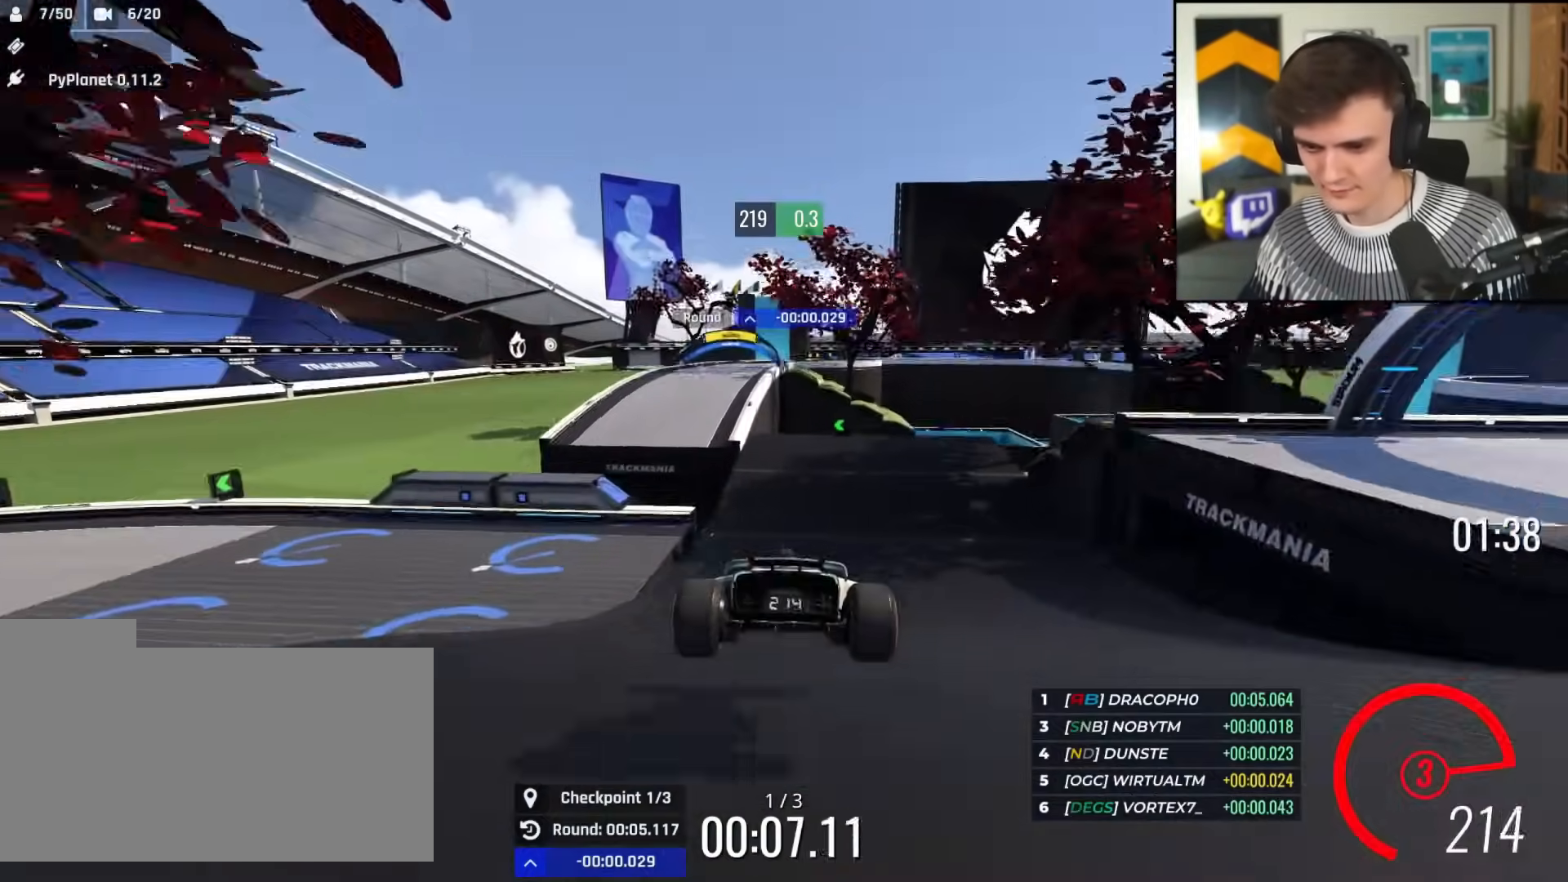
{"keys": ["left", "up"], "events": [[100, "left", "down"], [150, "left", "up"], [433, "left", "down"]]}
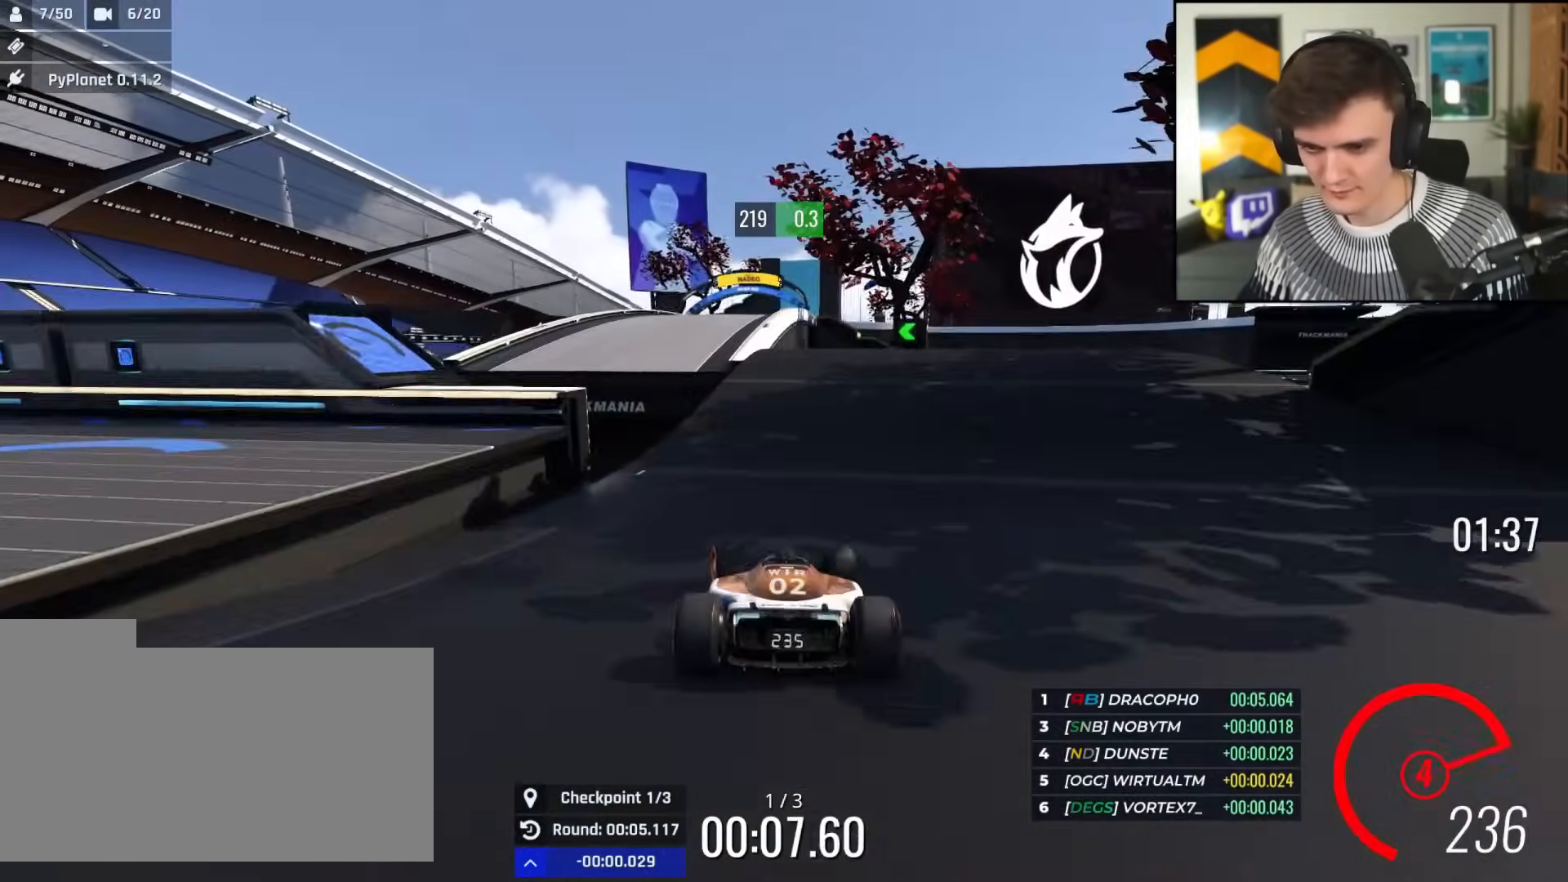
{"keys": ["up"], "events": [[34, "left", "up"], [317, "right", "down"], [351, "right", "up"]]}
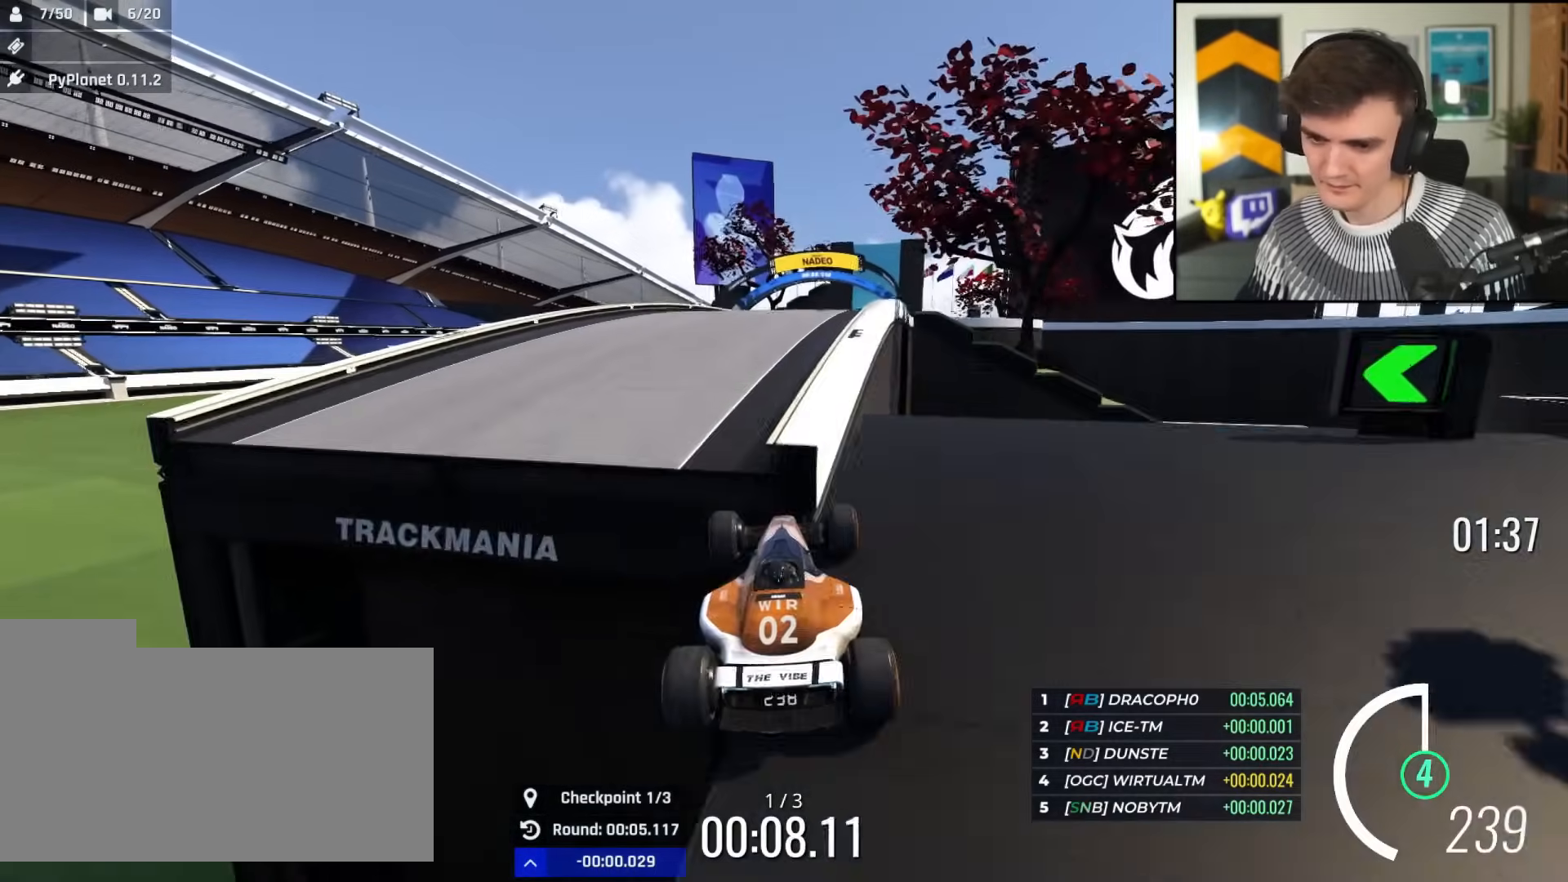
{"keys": ["up"], "events": [[283, "left", "down"], [317, "left", "up"]]}
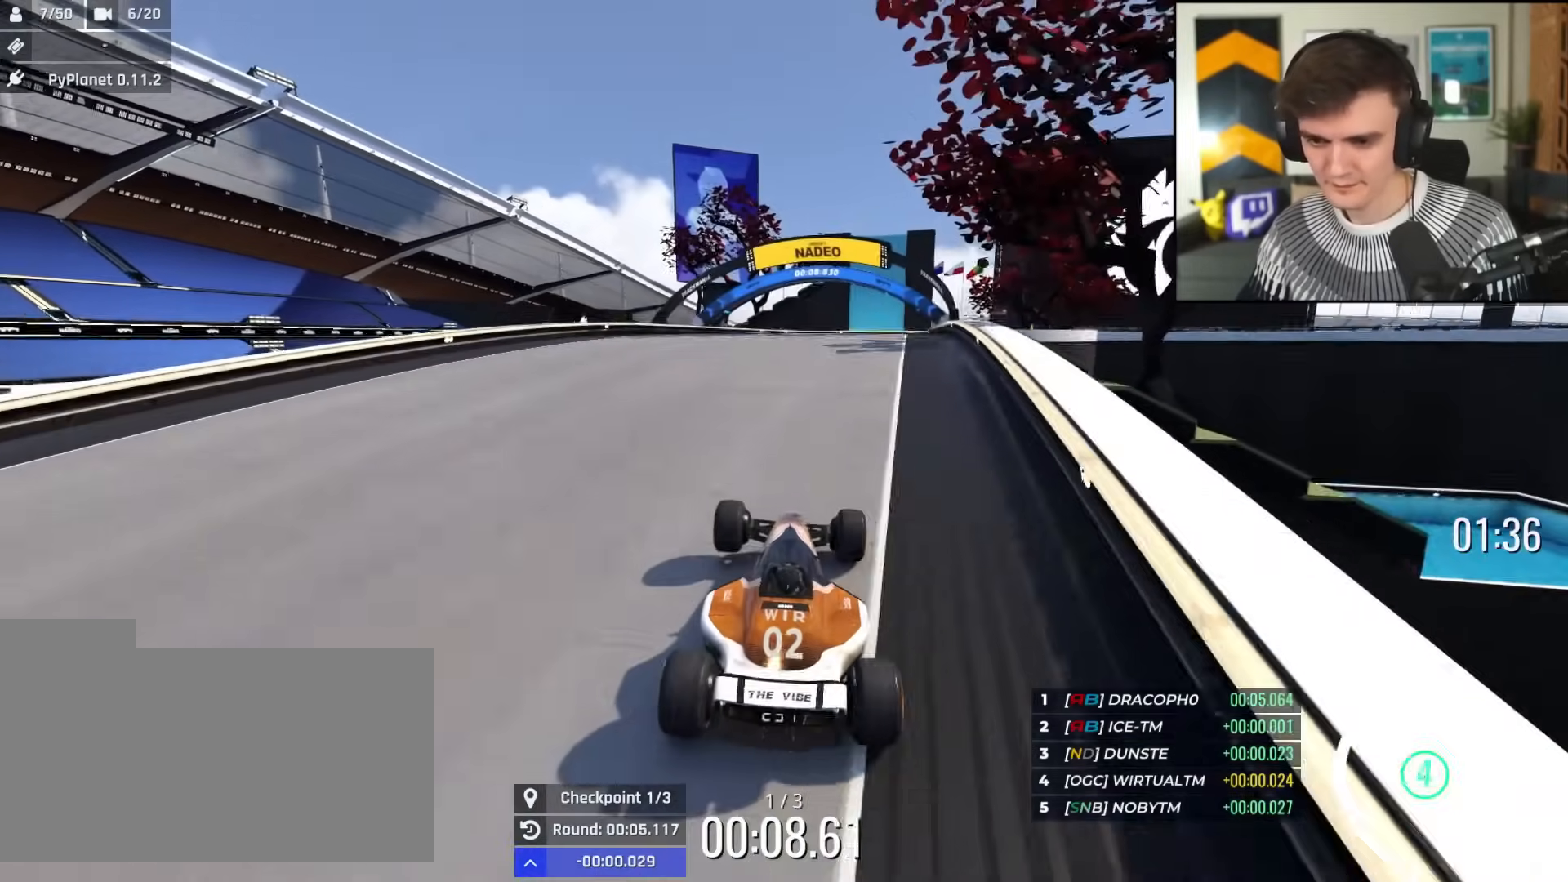
{"keys": ["up"], "events": [[67, "right", "down"], [100, "right", "up"], [384, "right", "down"], [434, "right", "up"]]}
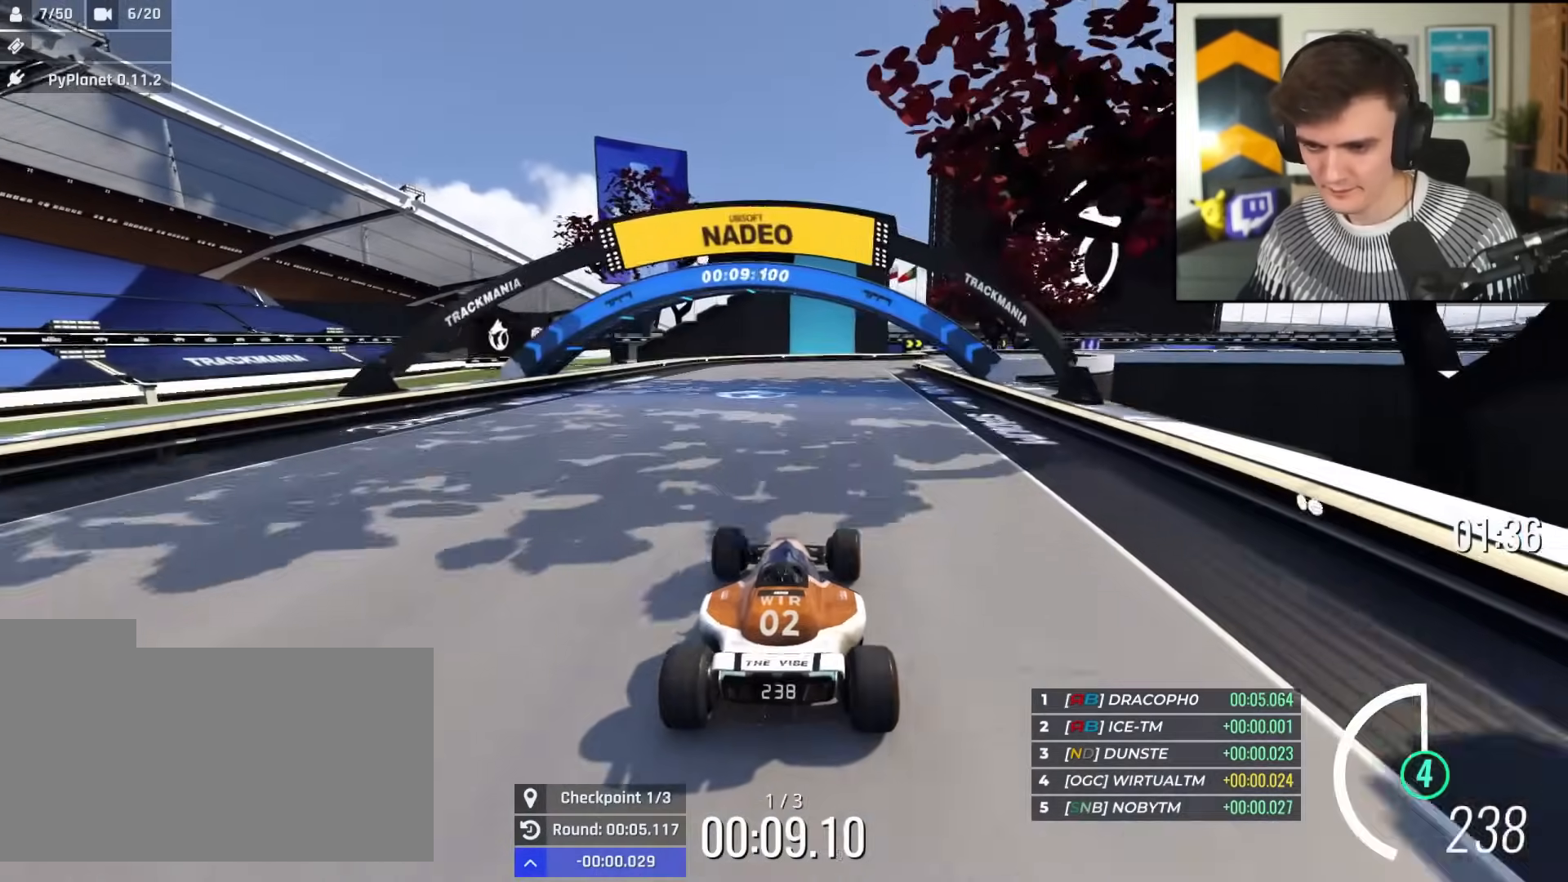
{"keys": ["right", "up"], "events": [[350, "right", "down"], [450, "right", "up"], [500, "right", "down"]]}
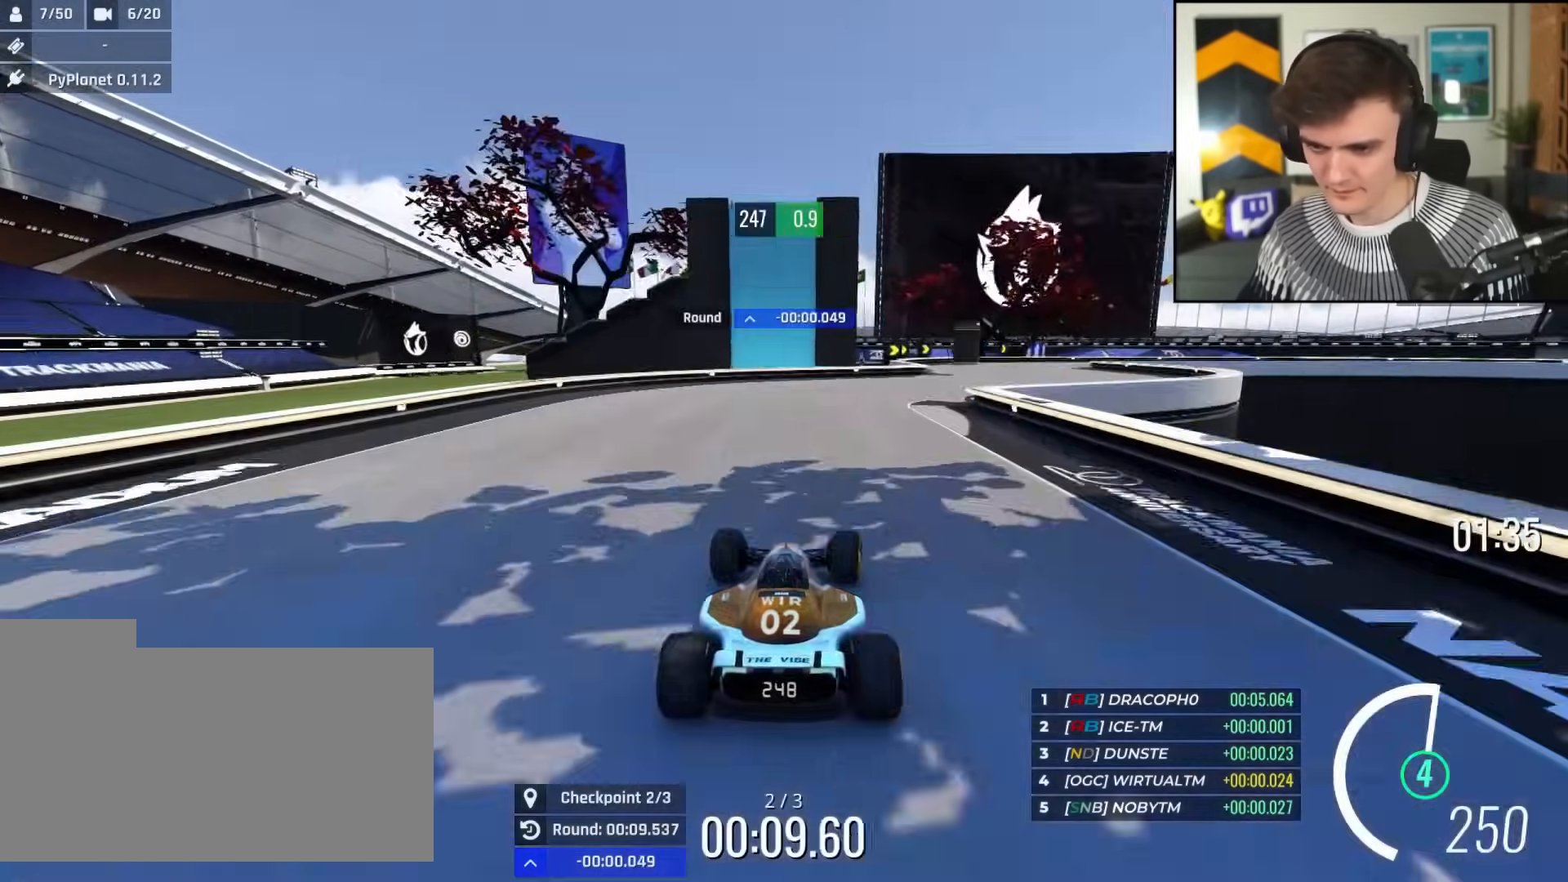
{"keys": ["brake", "right", "up"], "events": [[467, "brake", "down"]]}
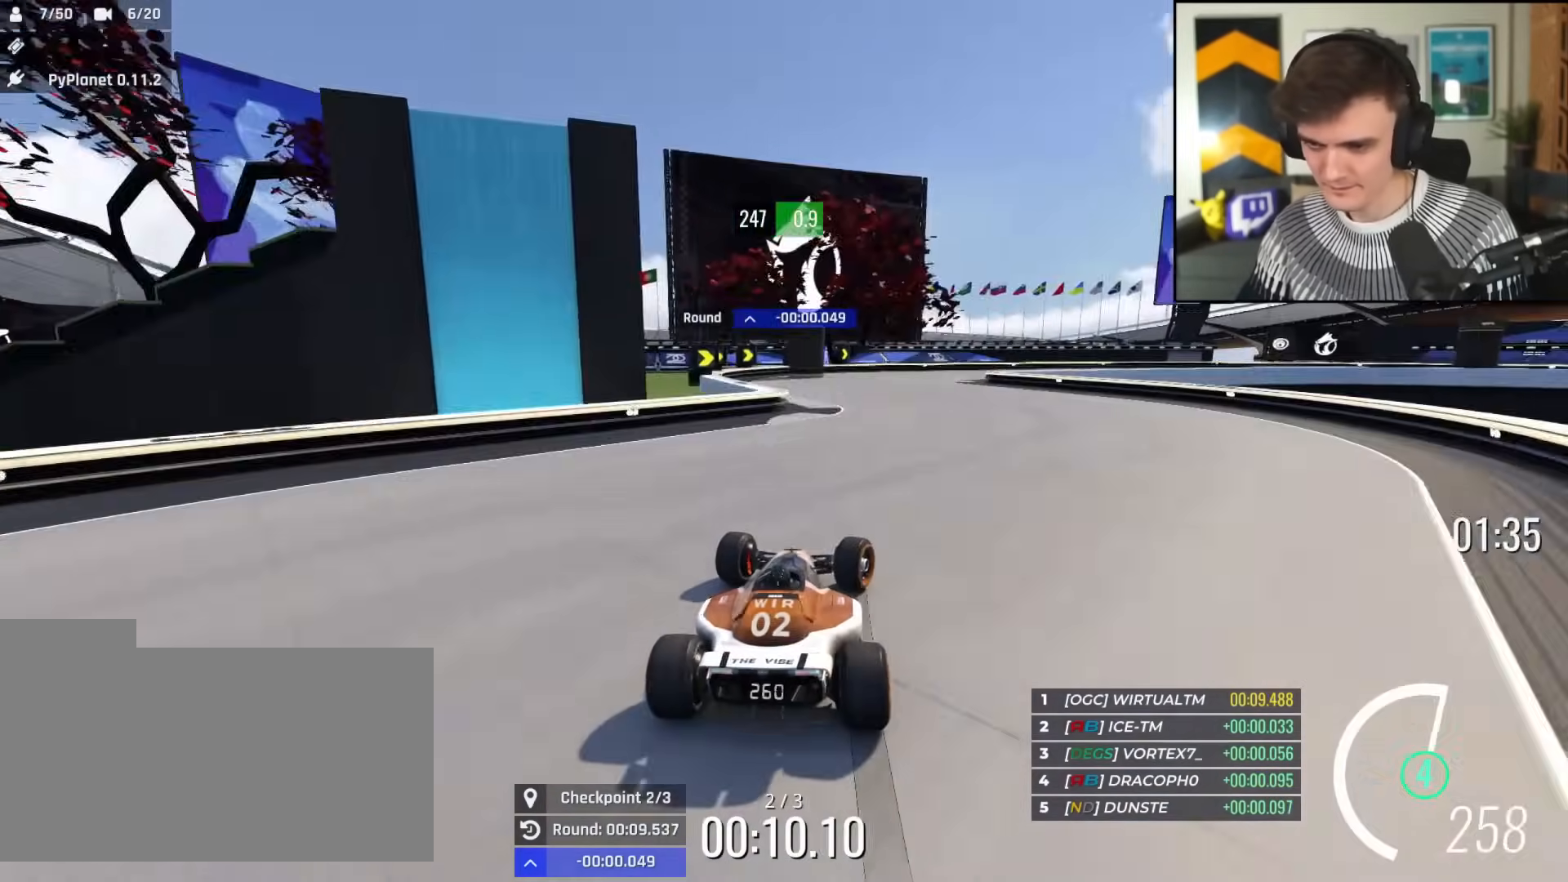
{"keys": ["brake", "right", "up"], "events": [[300, "brake", "up"], [333, "brake", "down"], [333, "right", "up"], [483, "right", "down"]]}
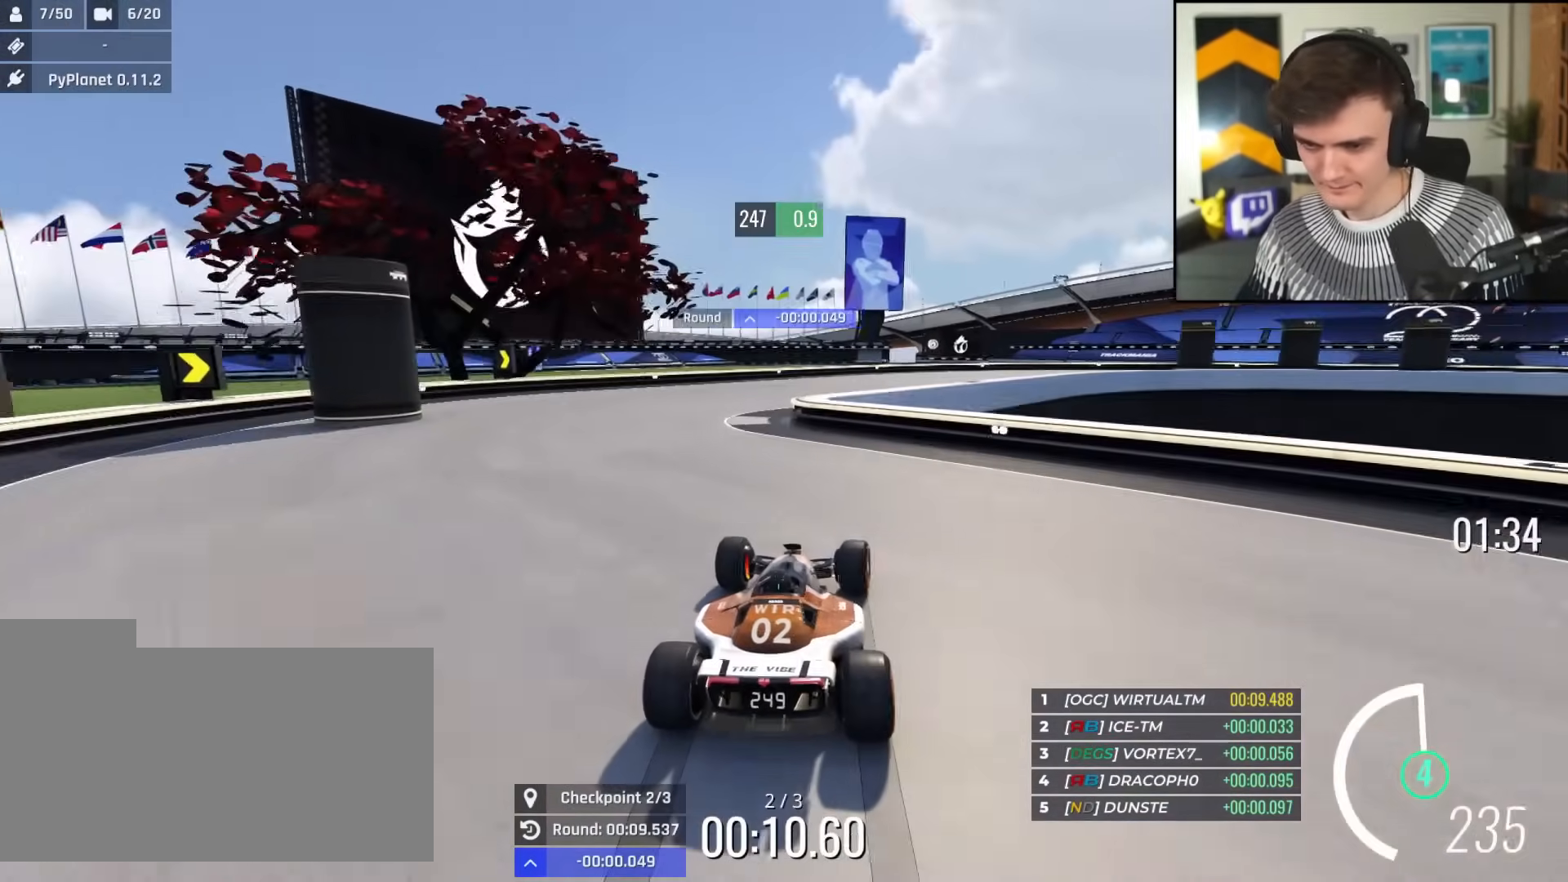
{"keys": ["up"], "events": [[67, "brake", "up"], [67, "right", "up"], [300, "up", "up"], [351, "up", "down"]]}
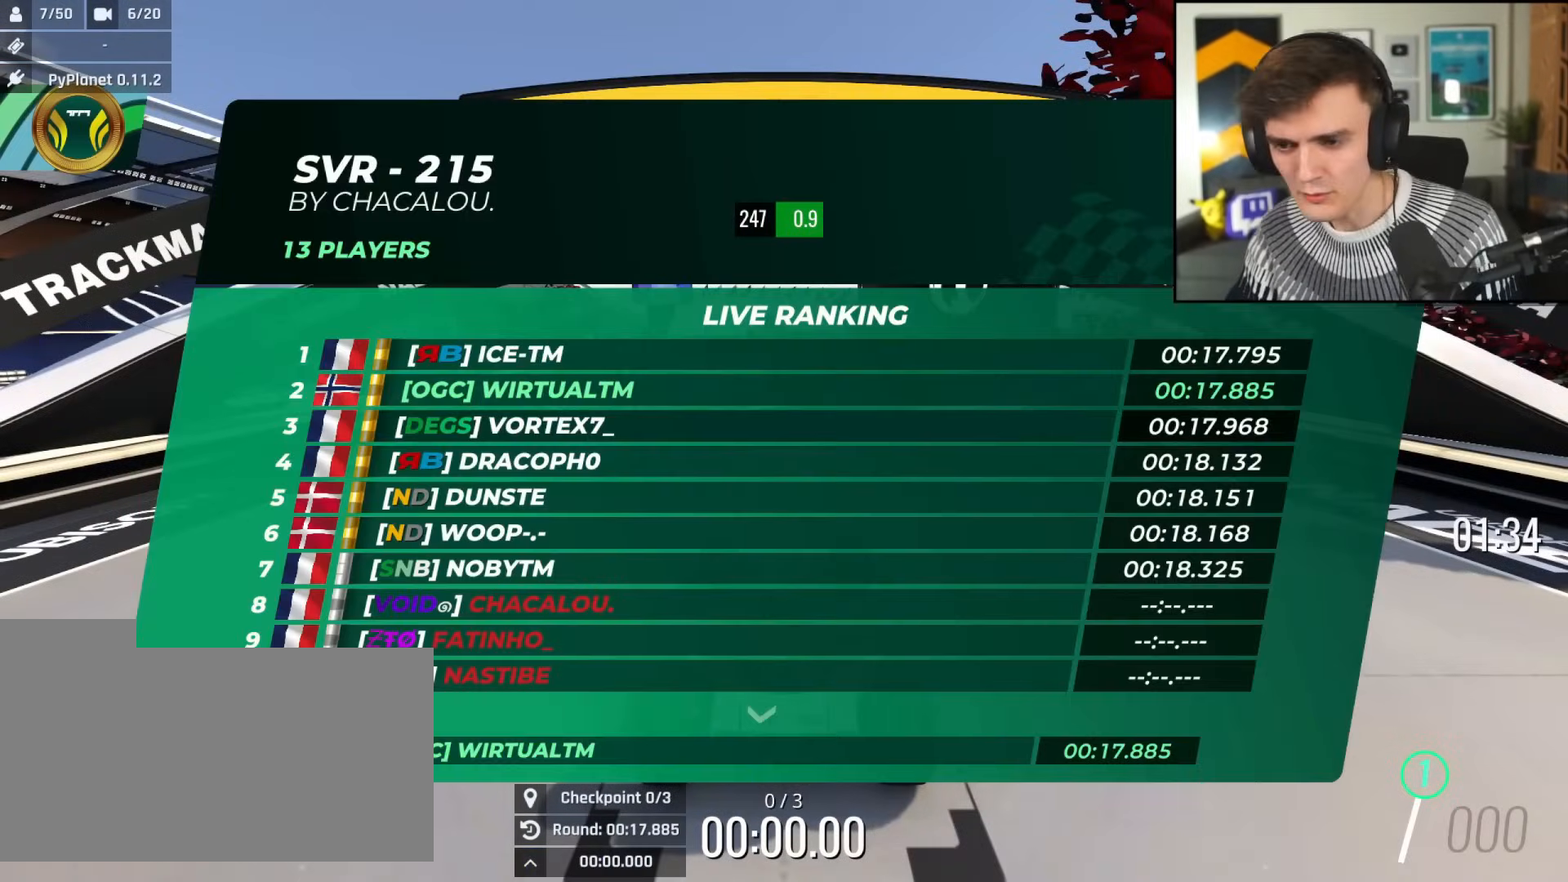
{"keys": ["up"], "events": []}
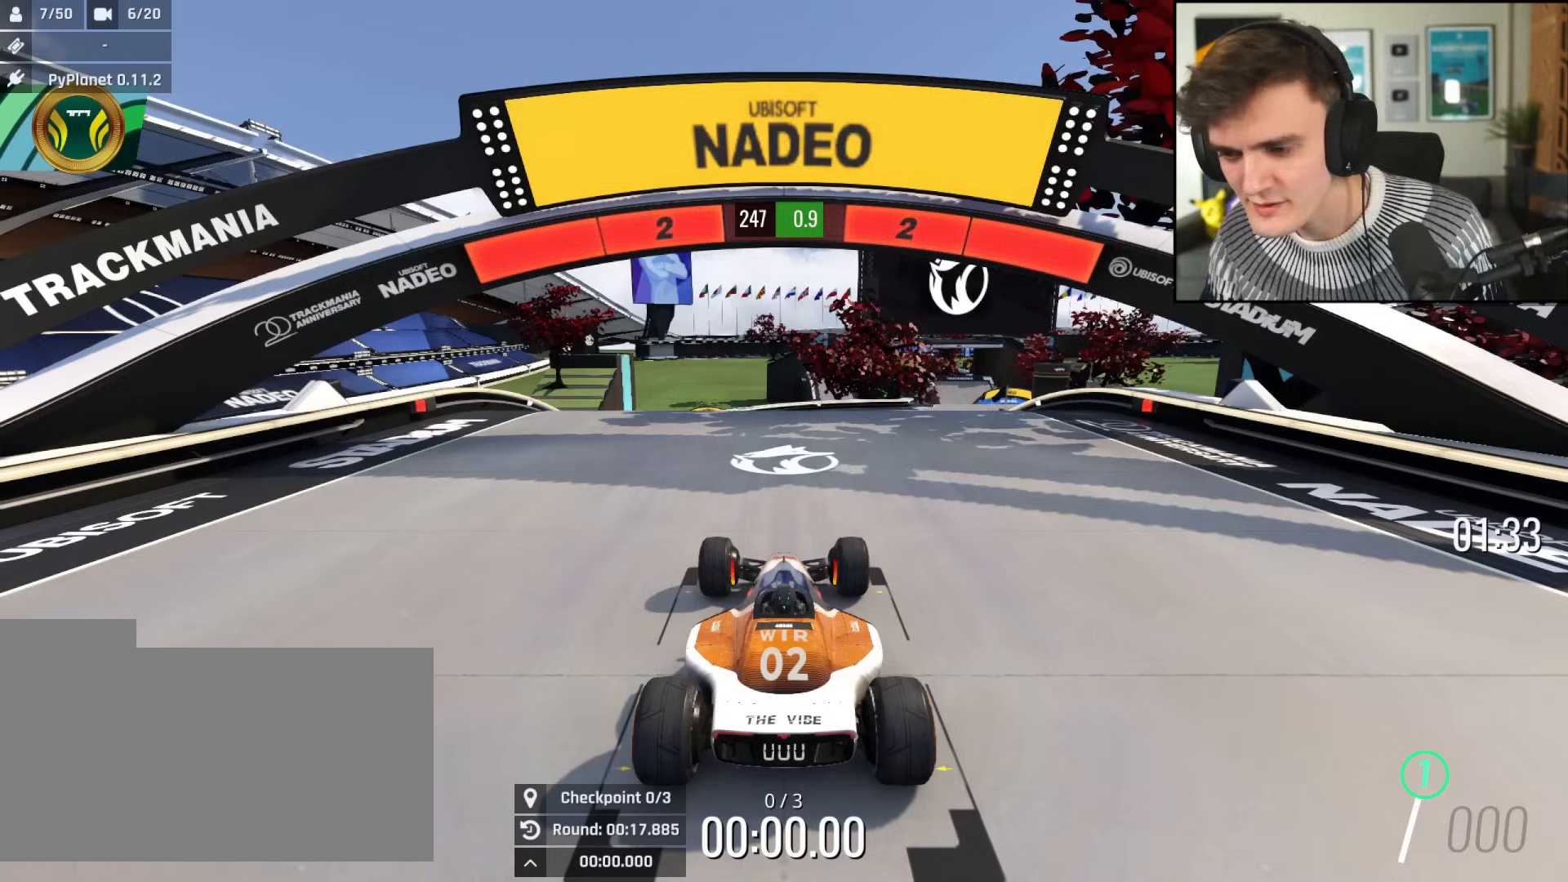
{"keys": ["up"], "events": []}
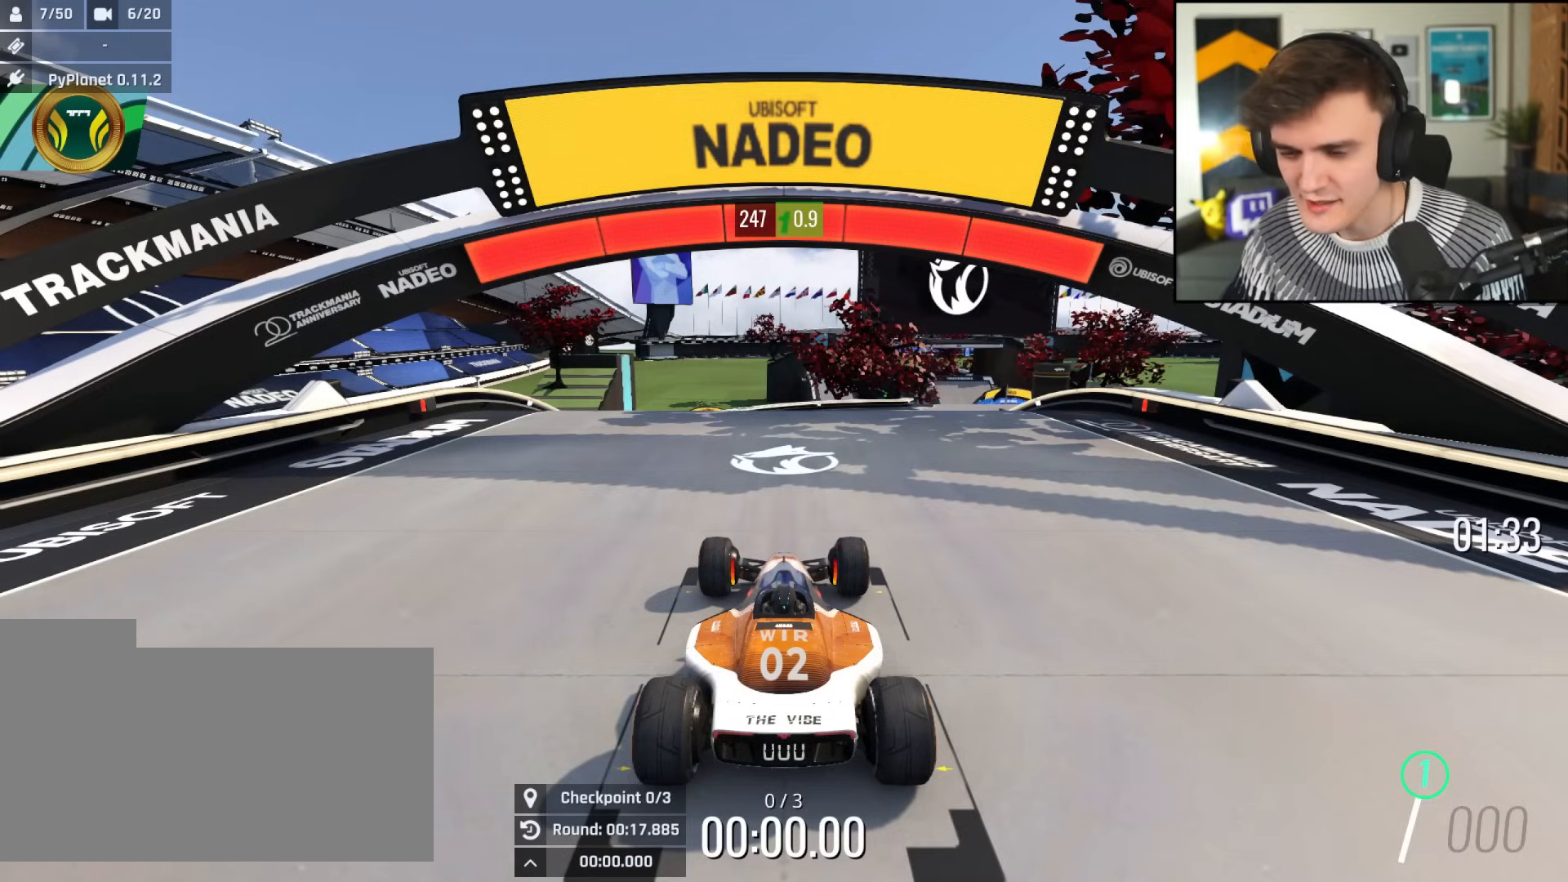
{"keys": ["up"], "events": []}
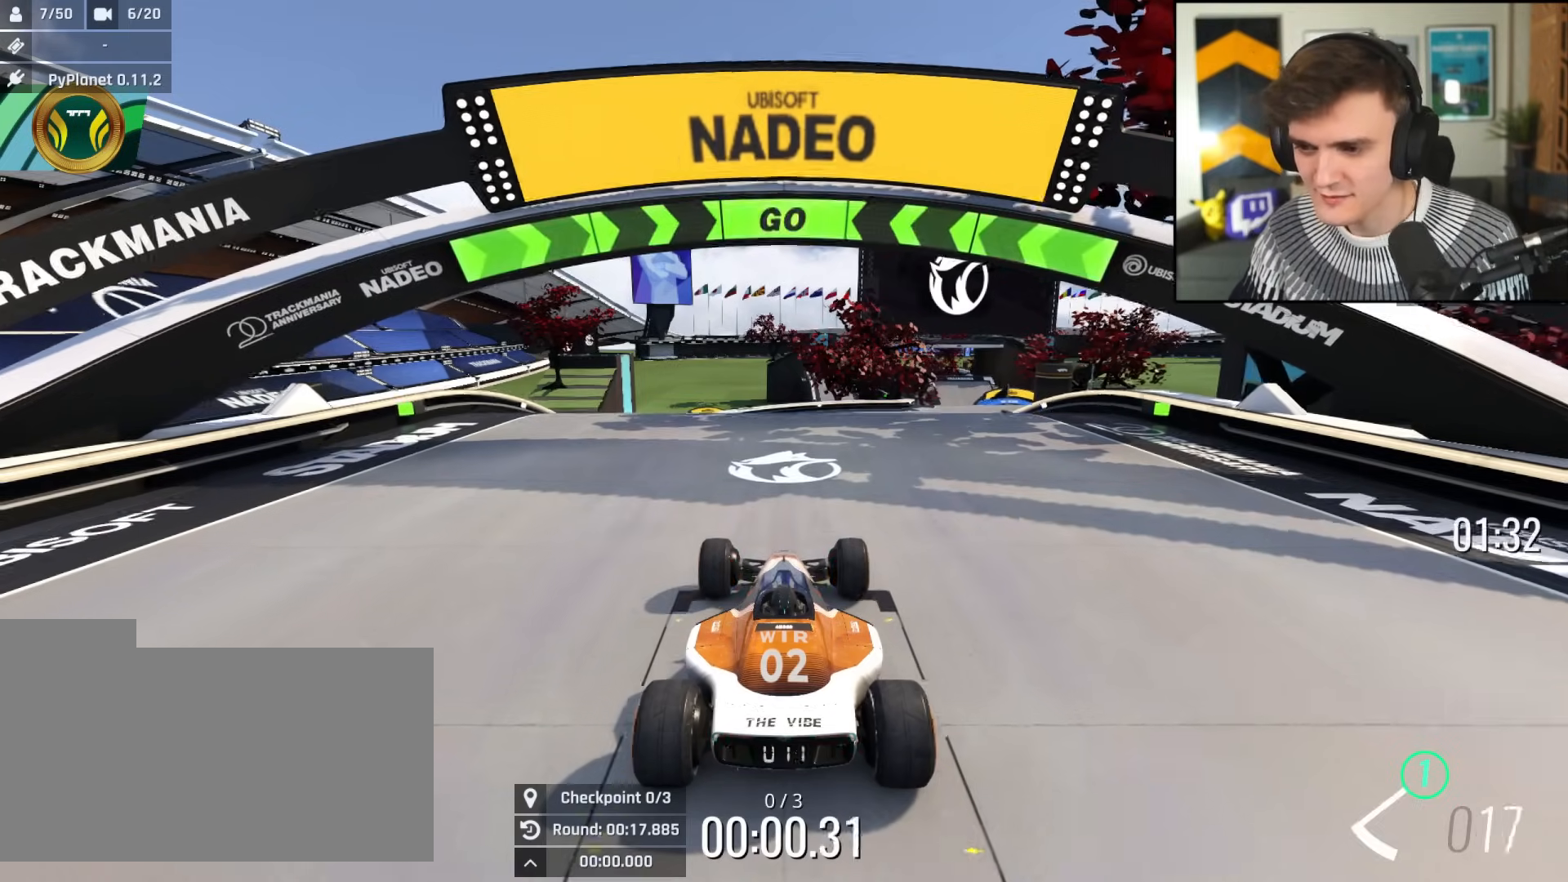
{"keys": ["up"], "events": []}
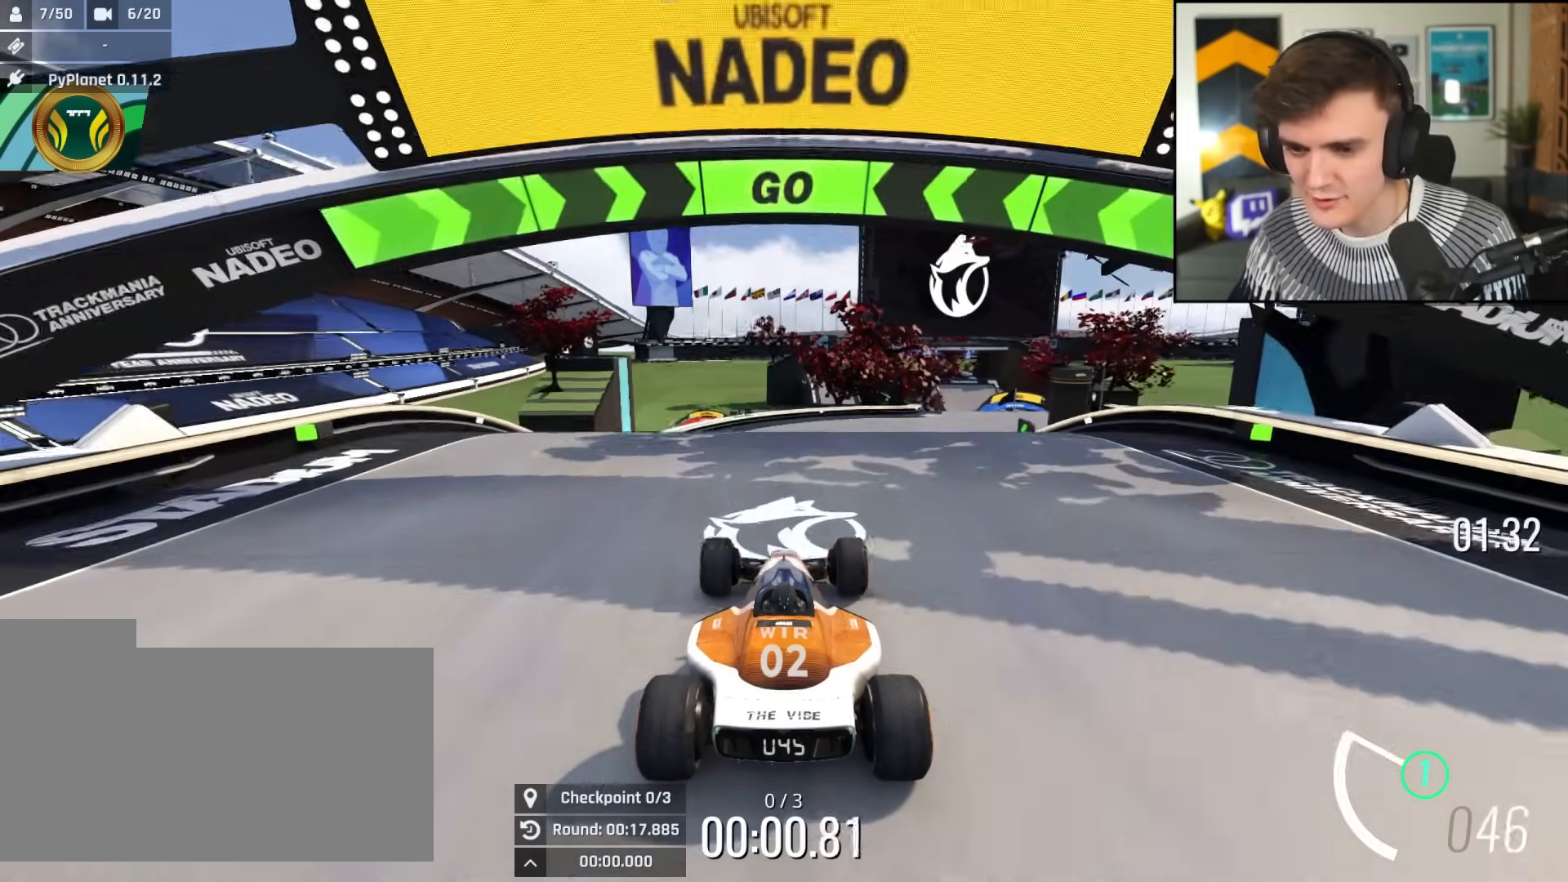
{"keys": ["right", "up"], "events": [[383, "right", "down"]]}
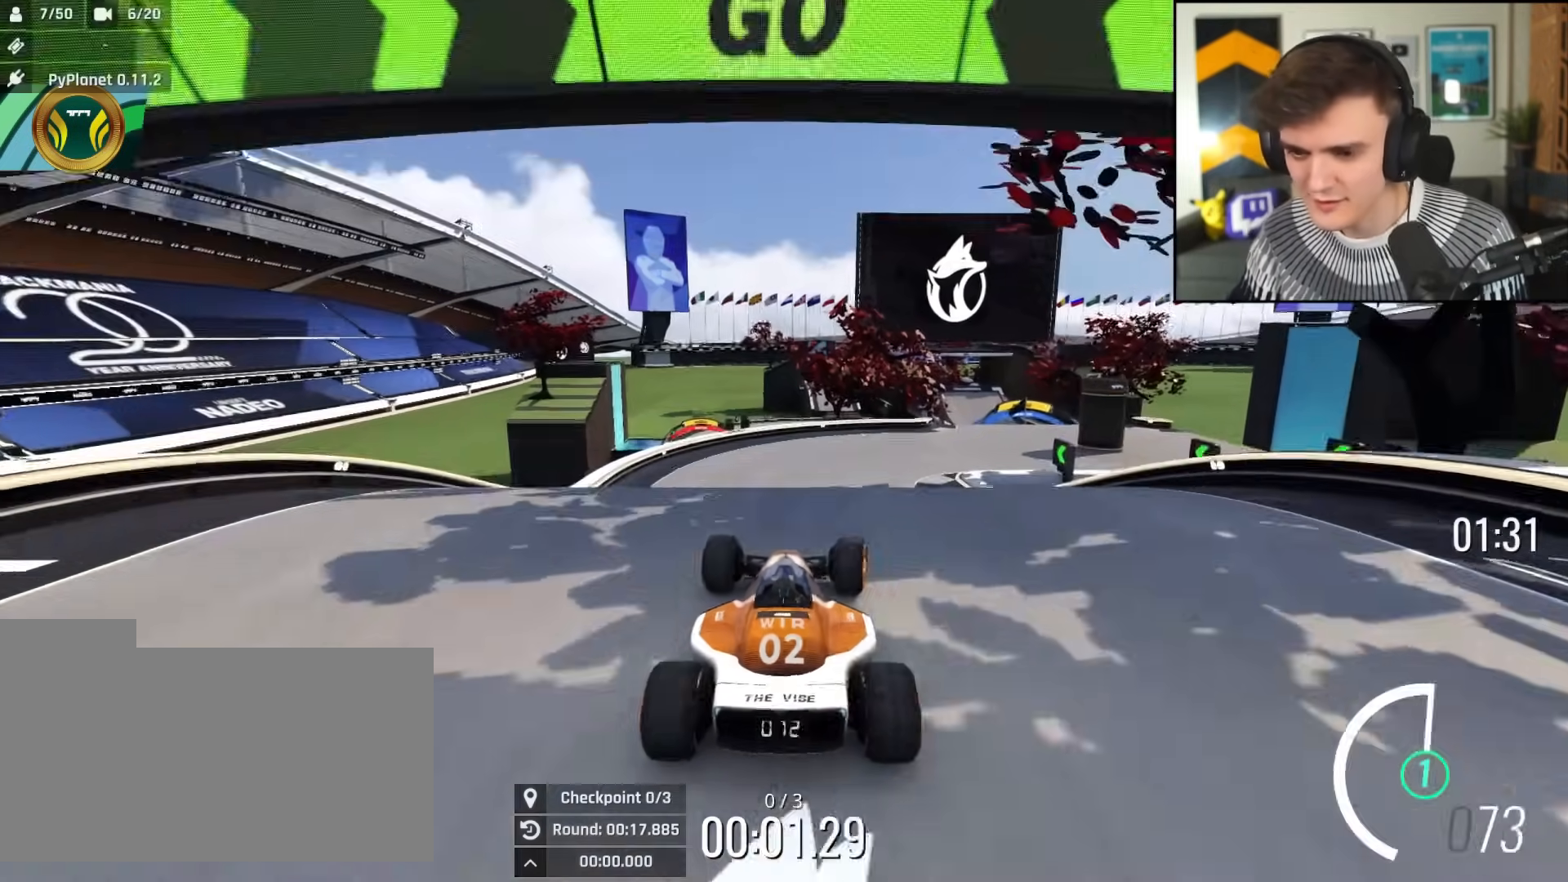
{"keys": ["up"], "events": [[184, "right", "up"], [234, "left", "down"], [368, "left", "up"]]}
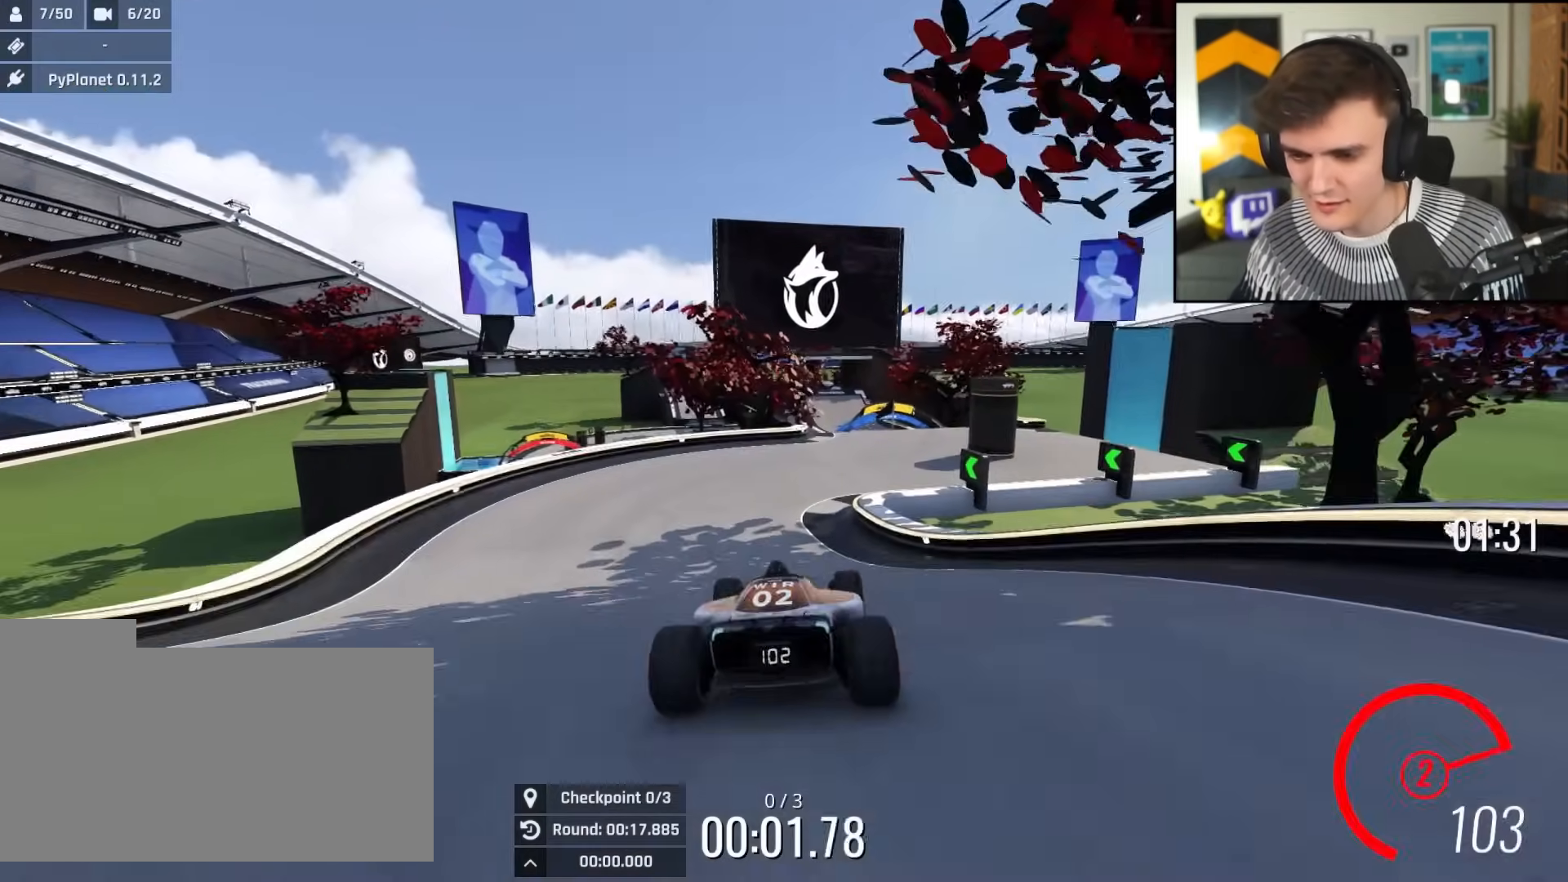
{"keys": ["up"], "events": [[250, "right", "down"], [334, "right", "up"]]}
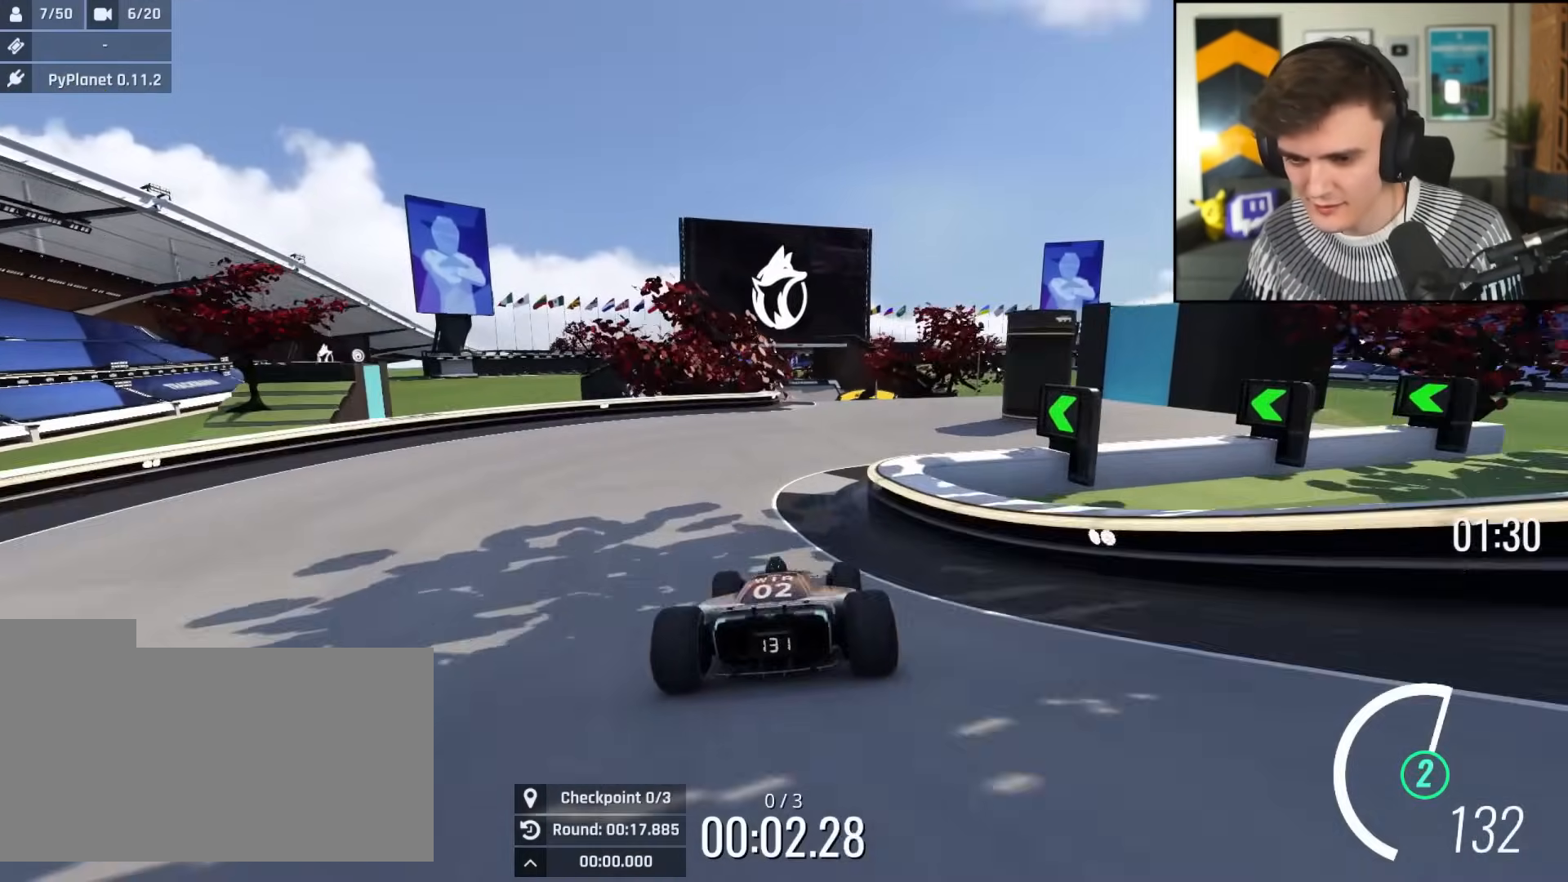
{"keys": ["left", "up"], "events": [[84, "right", "down"], [401, "right", "up"], [501, "left", "down"]]}
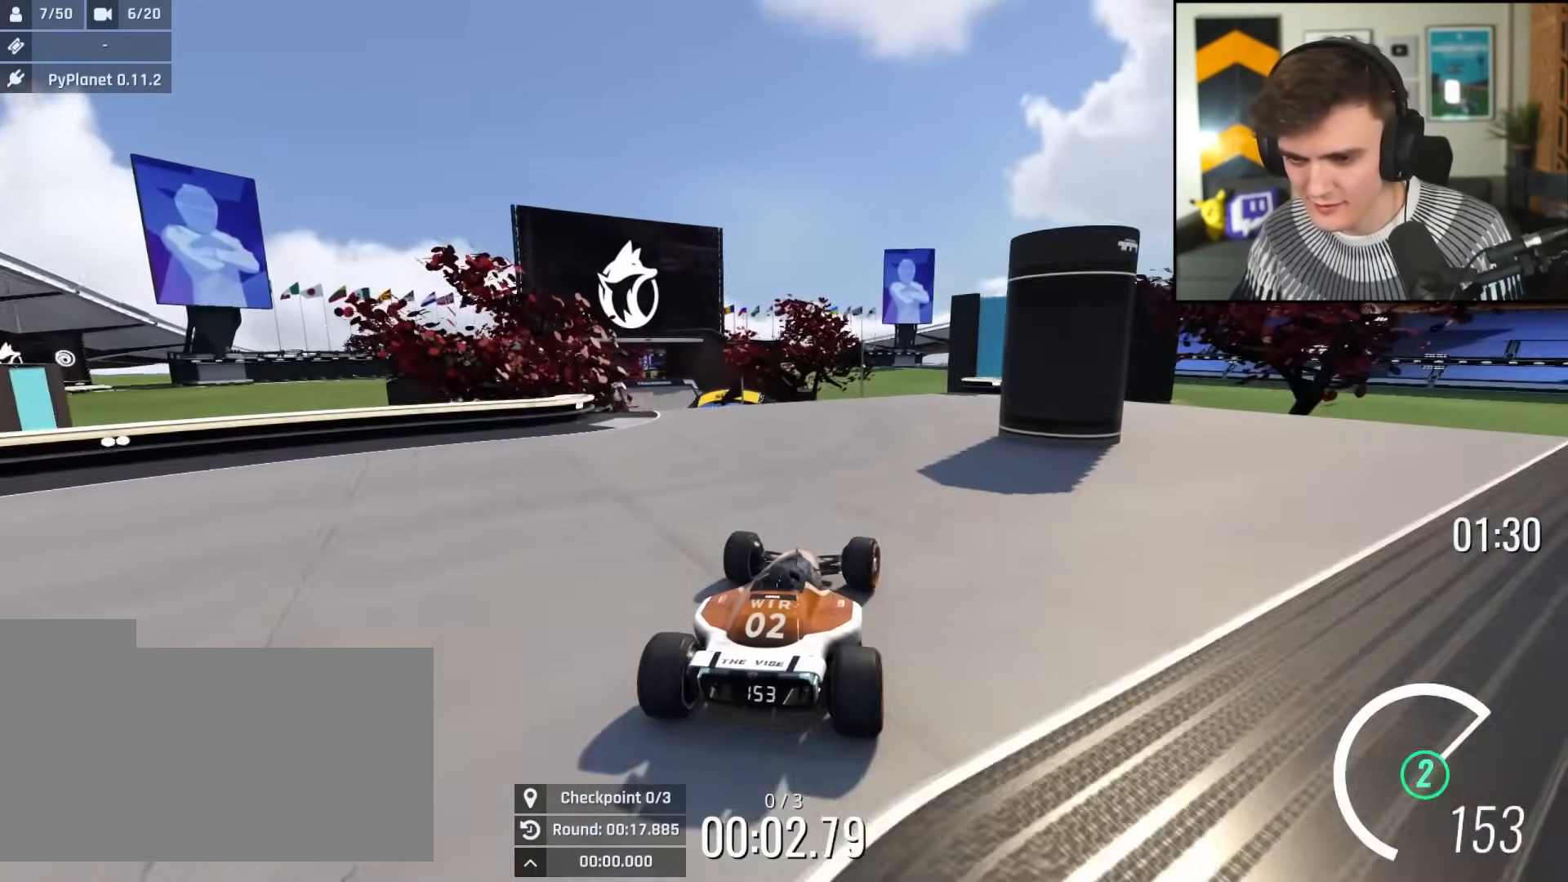
{"keys": ["up"], "events": [[50, "left", "up"], [234, "left", "down"], [417, "left", "up"]]}